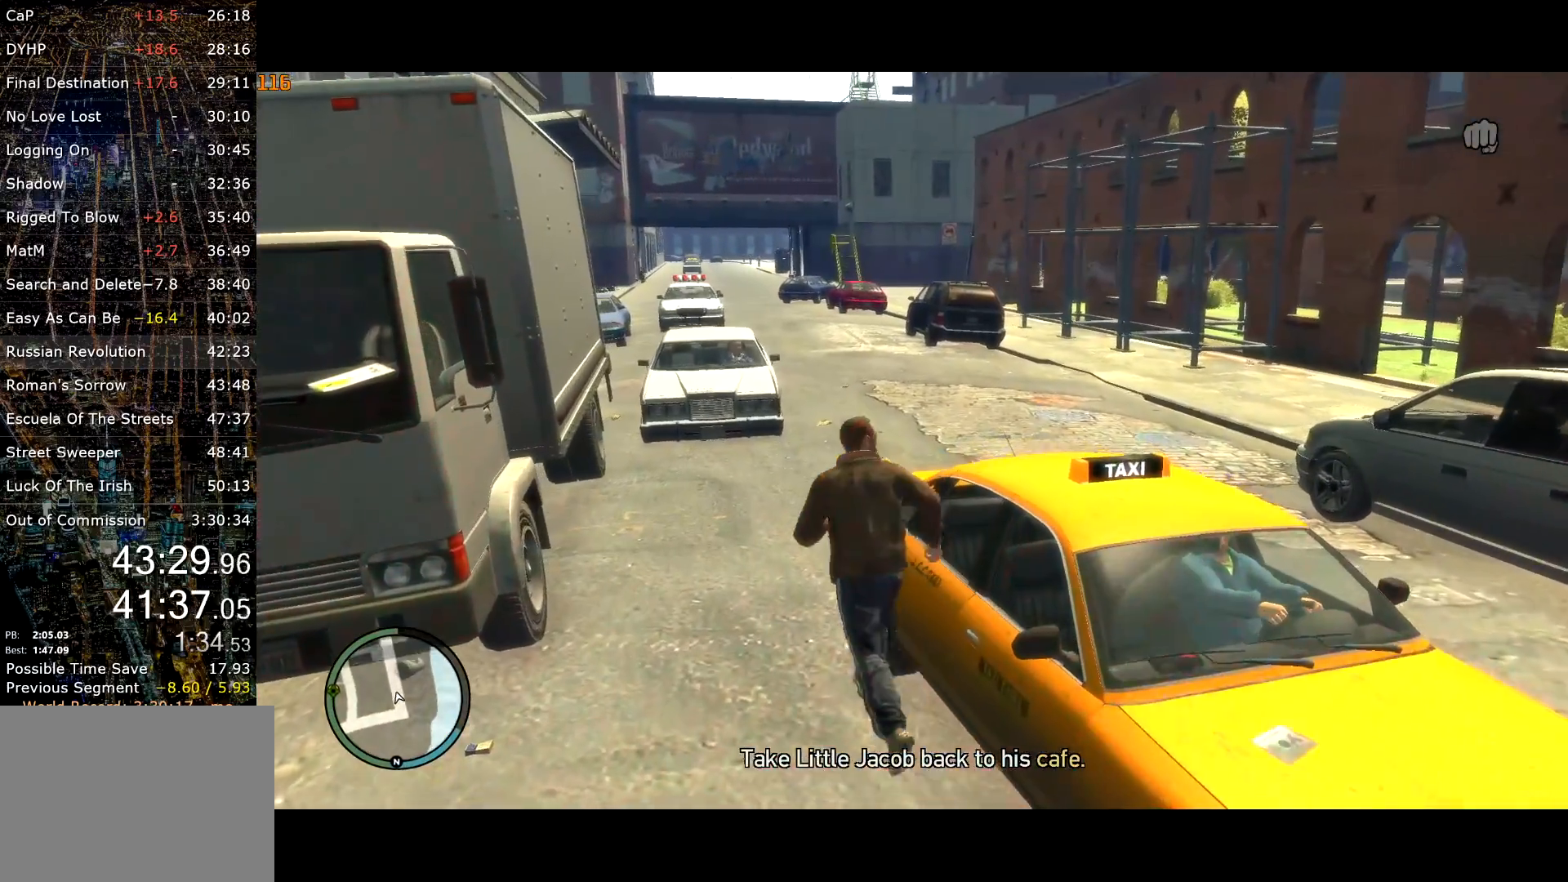
Gameplay with keyboard and mouse; each line is a JSON object with the keys and mouse buttons held at the frame after it. "events" lists presses ("down") and releases ("up") of "a", "c", "ctrl", "d", "down", "e", "escape", "f", "f2", "g", "q", "r", "return", "s", "shift", "space", "t", "up", "v", "w", "mouse_left", "mouse_right", "mouse_wheel_up" and "mouse_wheel_down" between this image and that frame as [ms after this image, input, new state], when the widget could be followed in between. "mouse_left", "mouse_right", "mouse_wheel_up", "mouse_wheel_down" = the "left", "right", "wheel_up", "wheel_down" buttons of the "mouse" list. No other keys are recorded. Mouse movement is not recorded. Not read: other_keys.
{"keys": ["f"], "mouse": ["right"], "events": []}
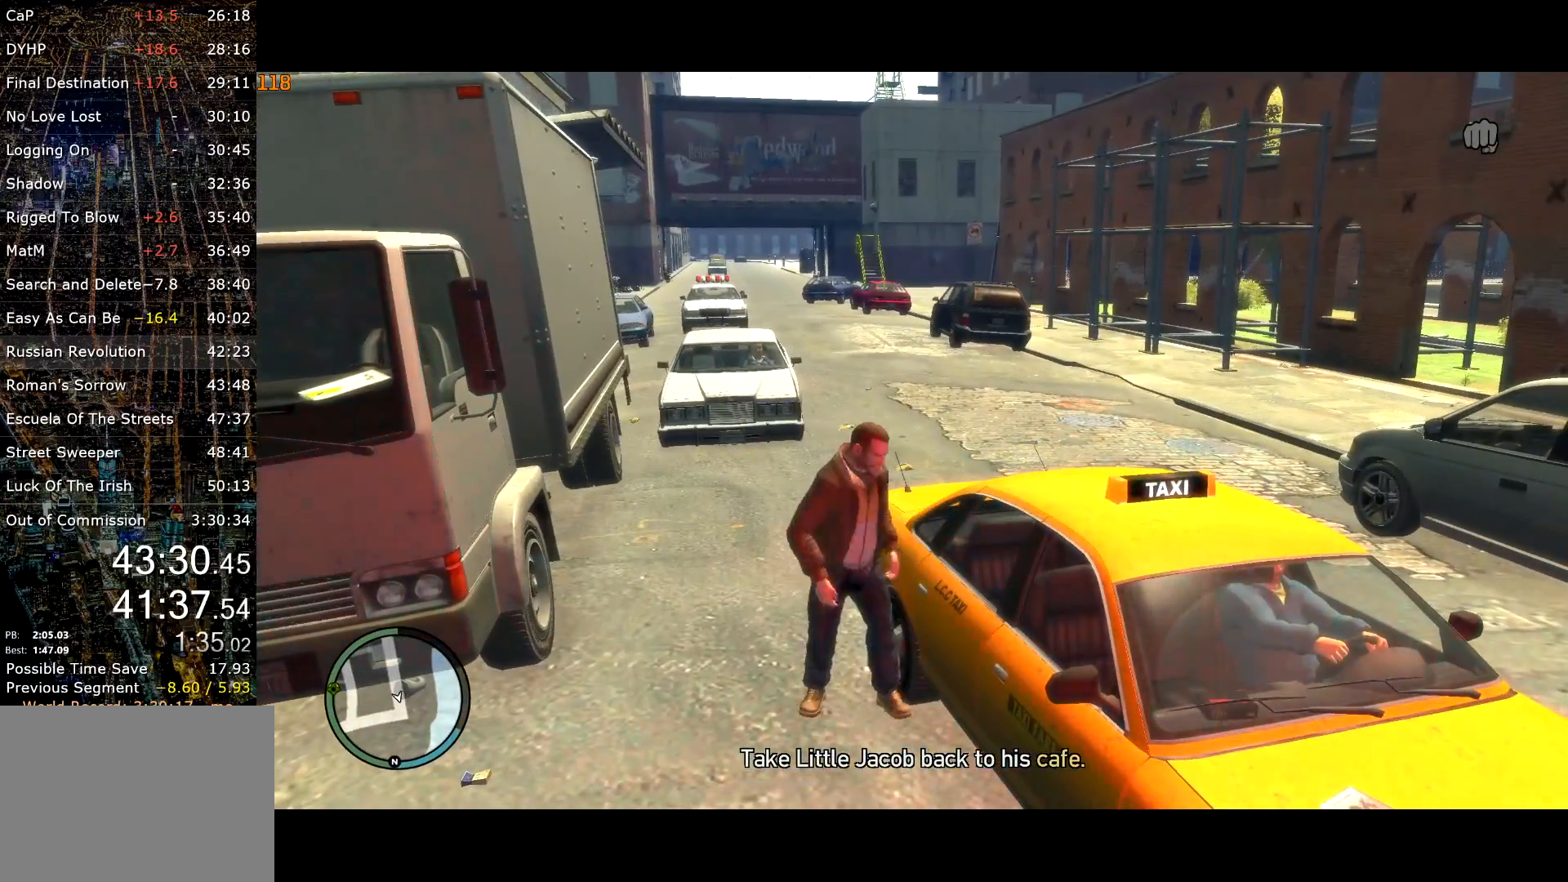
{"keys": [], "mouse": [], "events": [[450, "mouse_right", "up"], [484, "f", "up"]]}
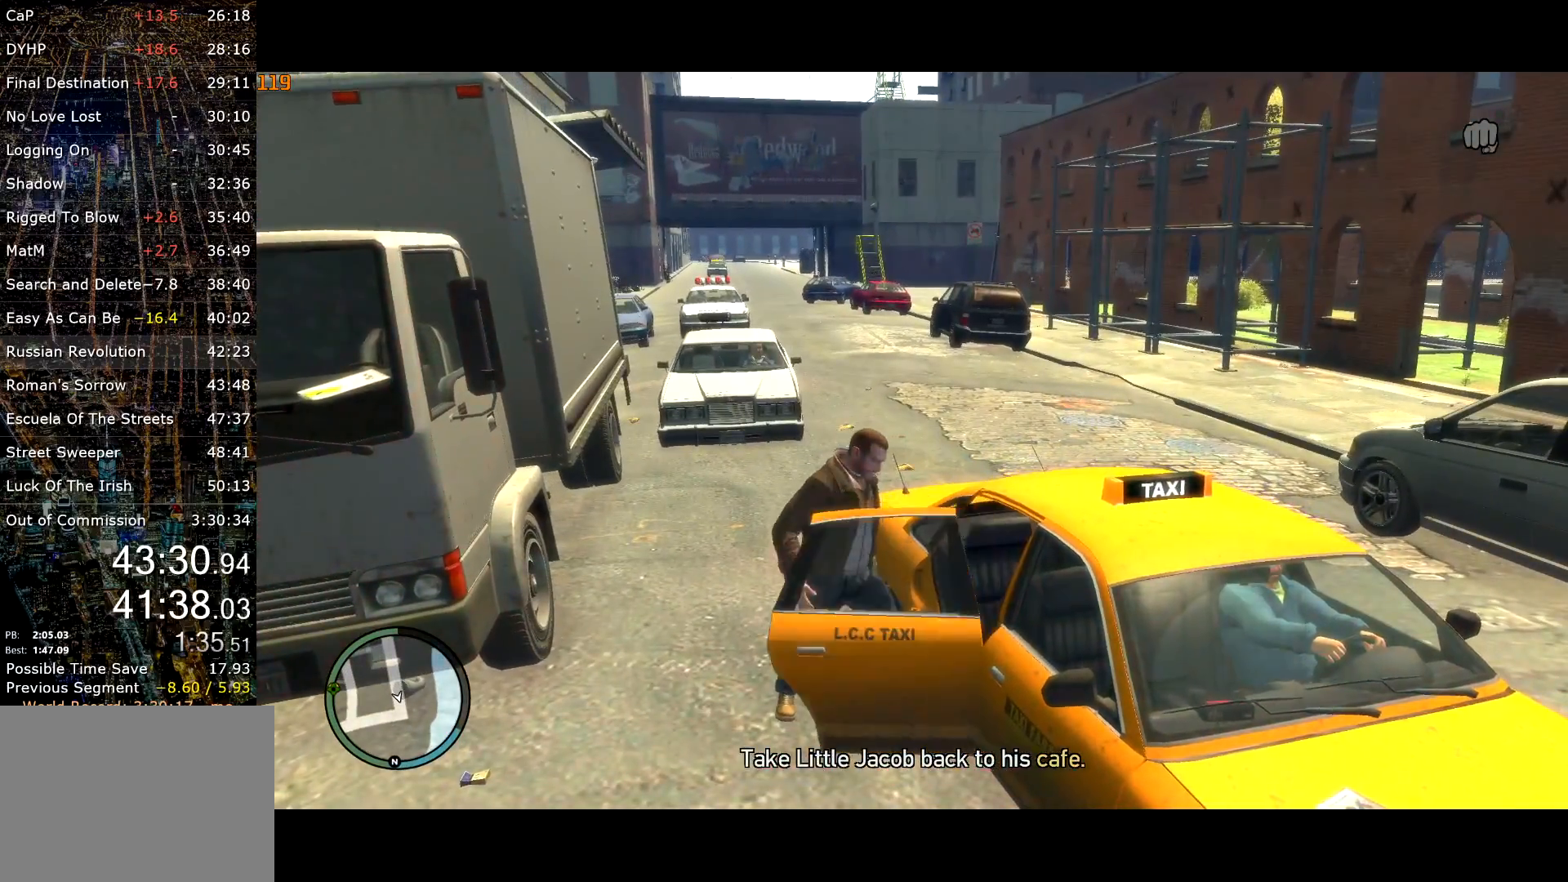
{"keys": [], "mouse": [], "events": [[217, "return", "down"], [500, "return", "up"]]}
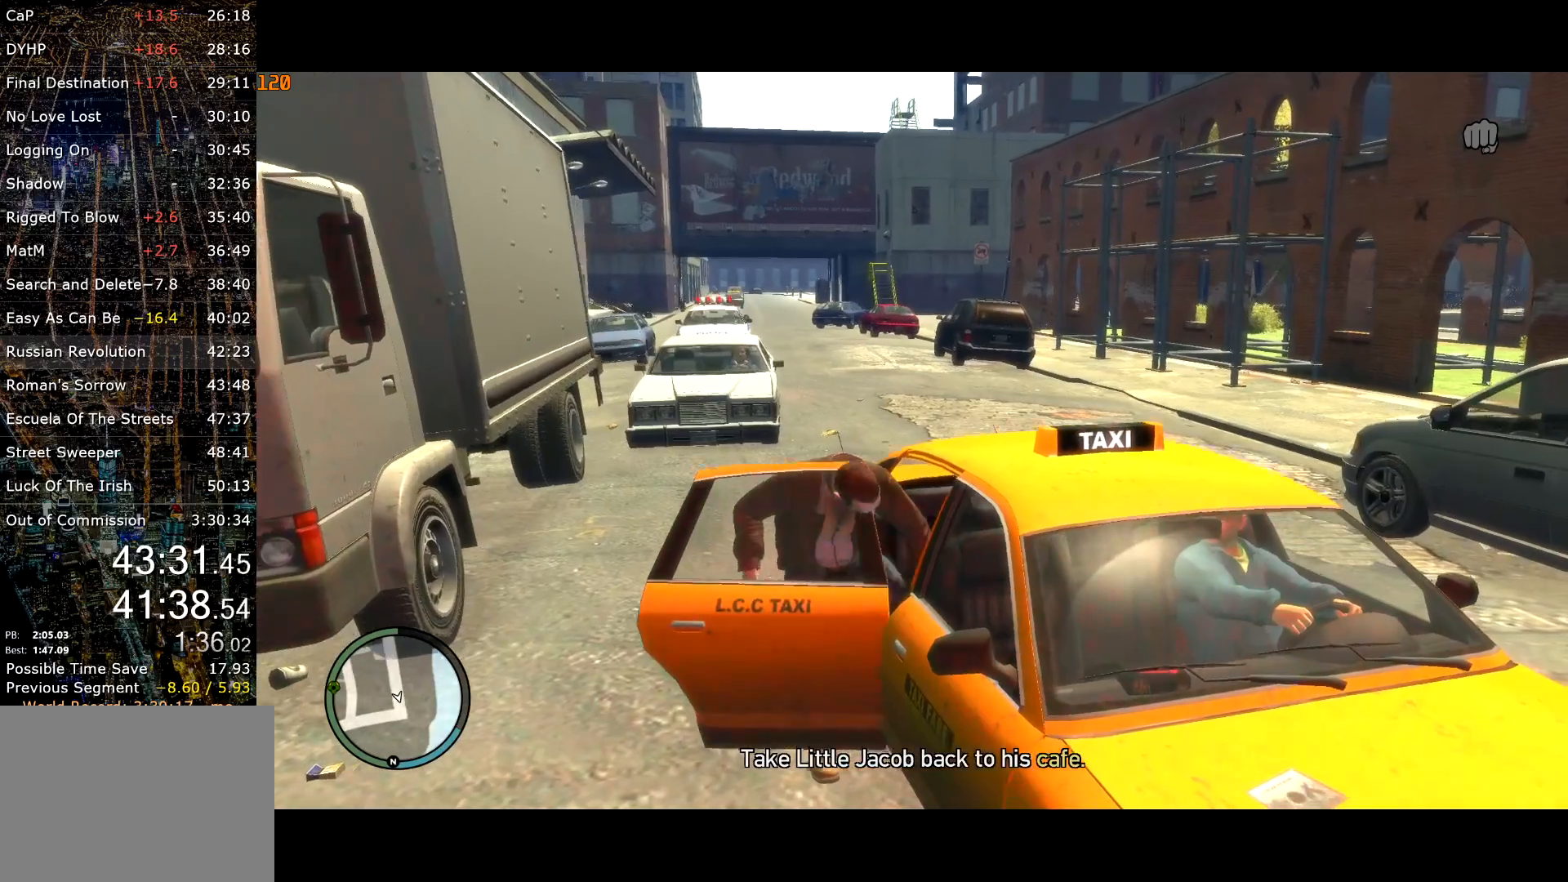
{"keys": [], "mouse": [], "events": [[50, "return", "down"], [84, "return", "up"], [134, "return", "down"], [234, "return", "up"], [284, "return", "down"], [367, "return", "up"], [417, "return", "down"], [467, "return", "up"]]}
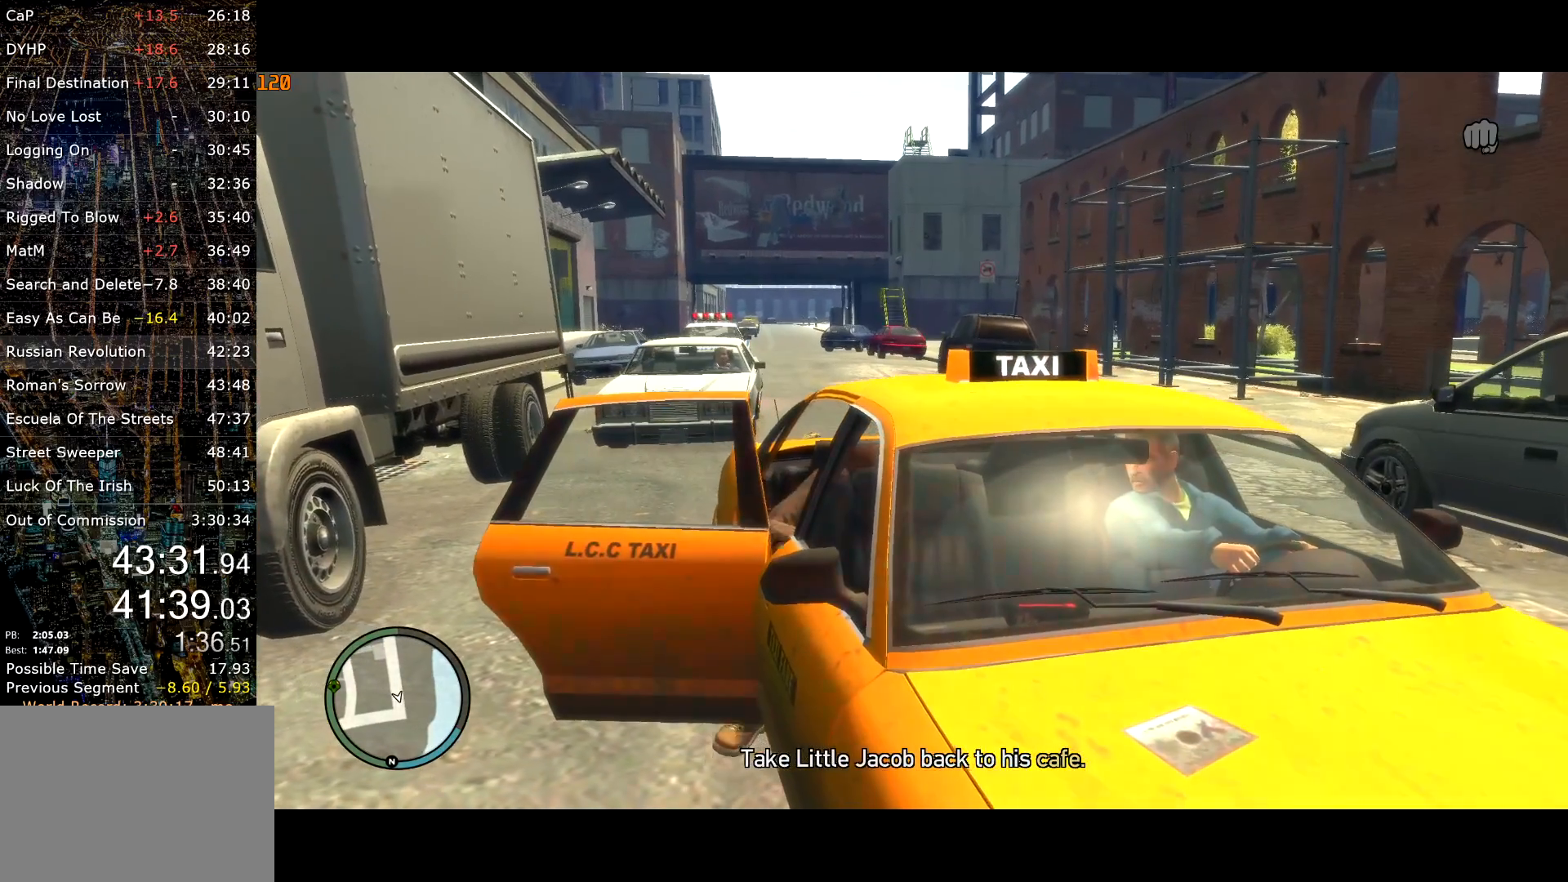
{"keys": ["return"], "mouse": [], "events": [[67, "return", "down"], [117, "return", "up"], [200, "return", "down"]]}
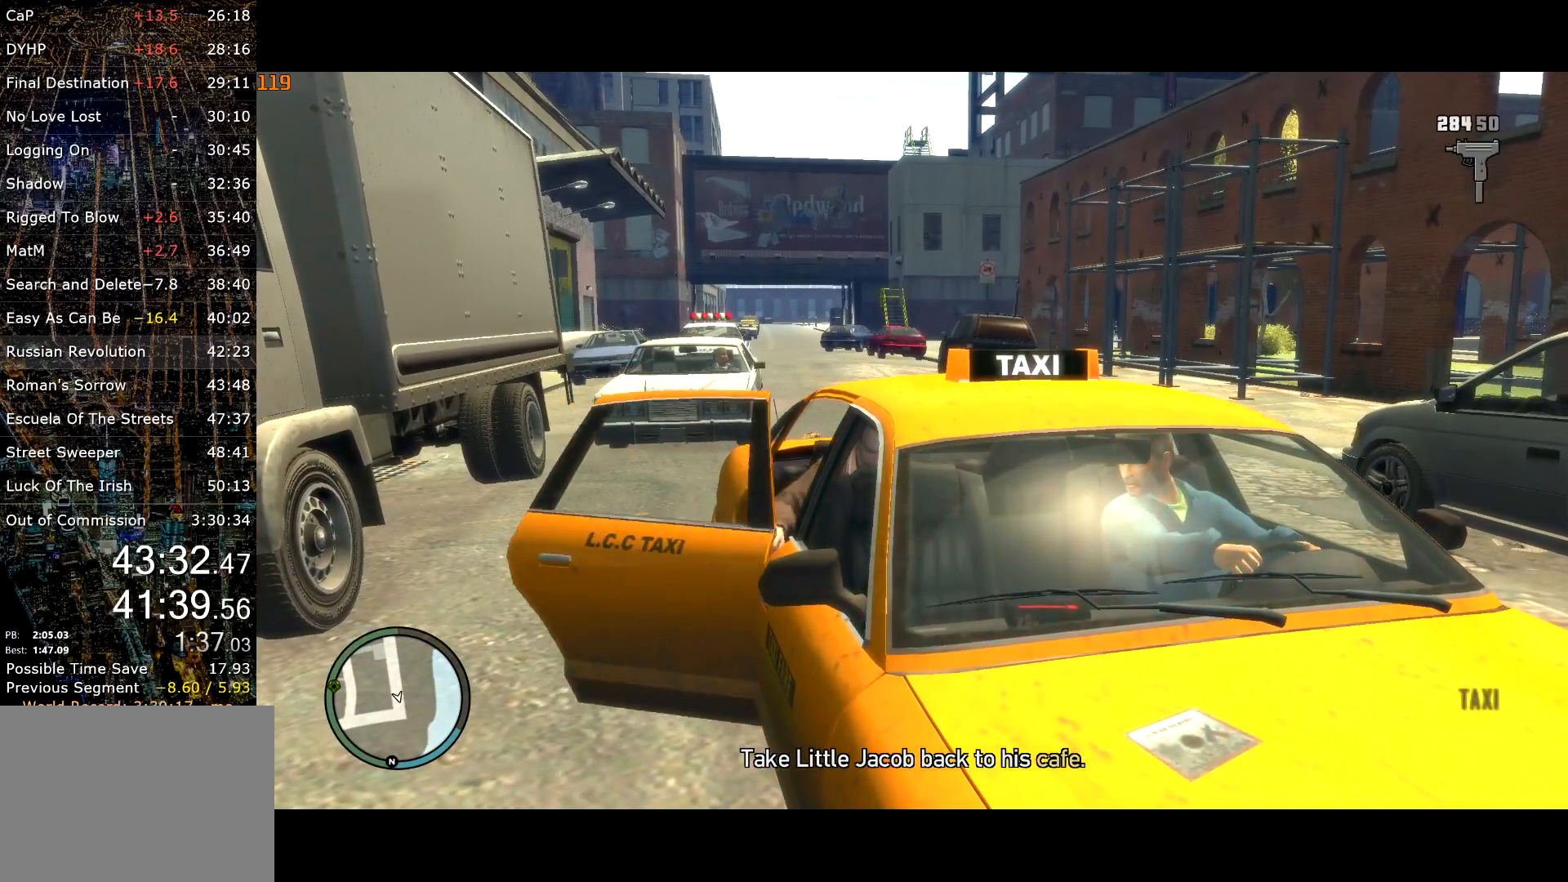
{"keys": [], "mouse": [], "events": [[367, "return", "up"], [417, "return", "down"], [467, "return", "up"]]}
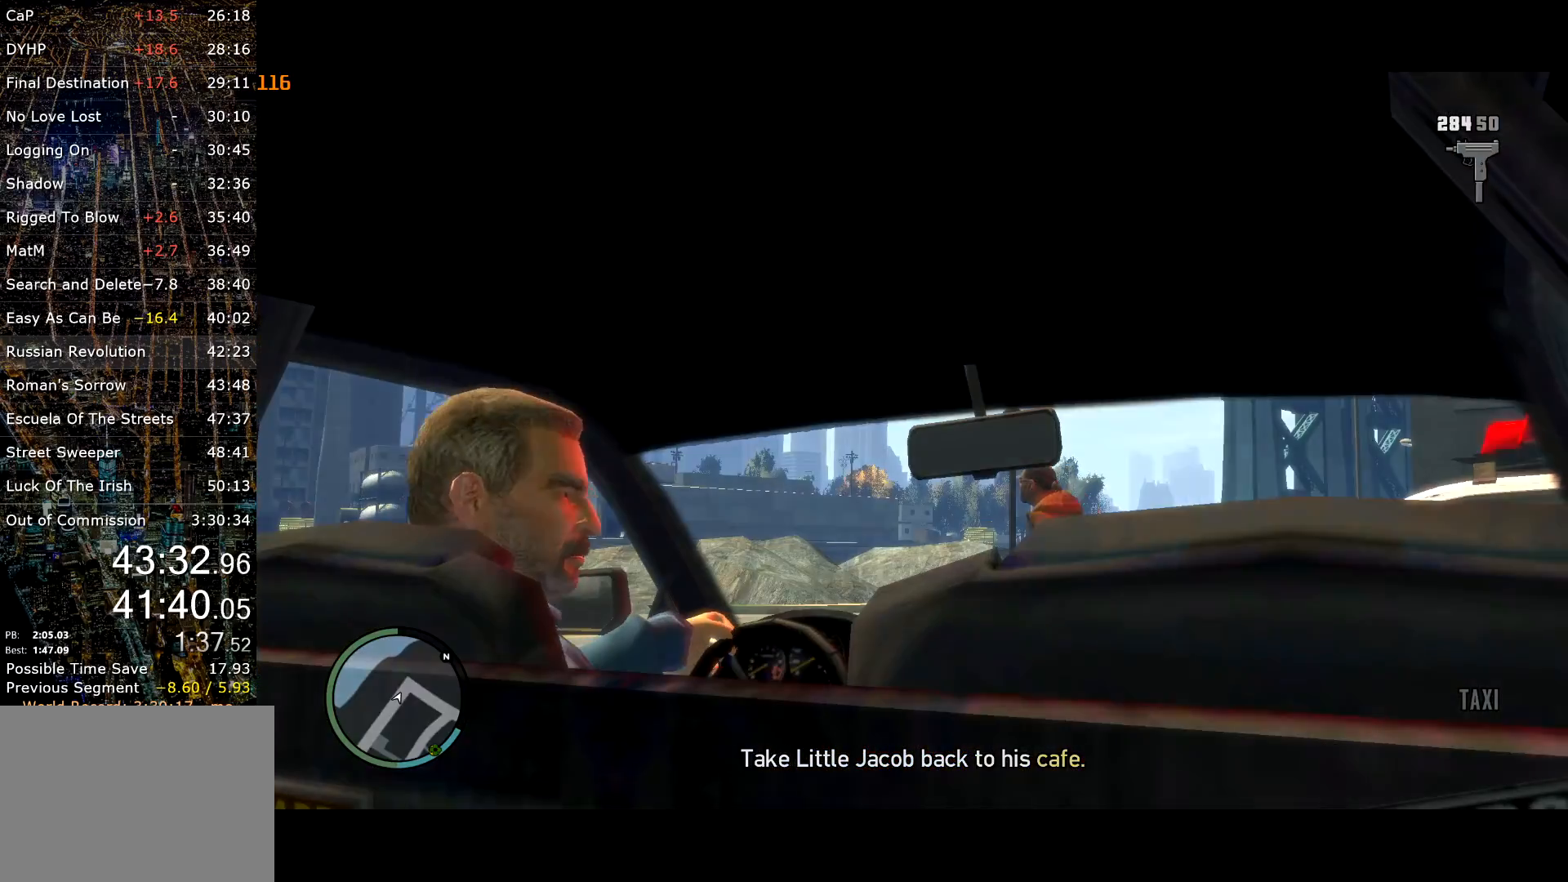
{"keys": ["return"], "mouse": [], "events": [[50, "return", "down"], [100, "return", "up"], [184, "return", "down"], [234, "return", "up"], [284, "return", "down"]]}
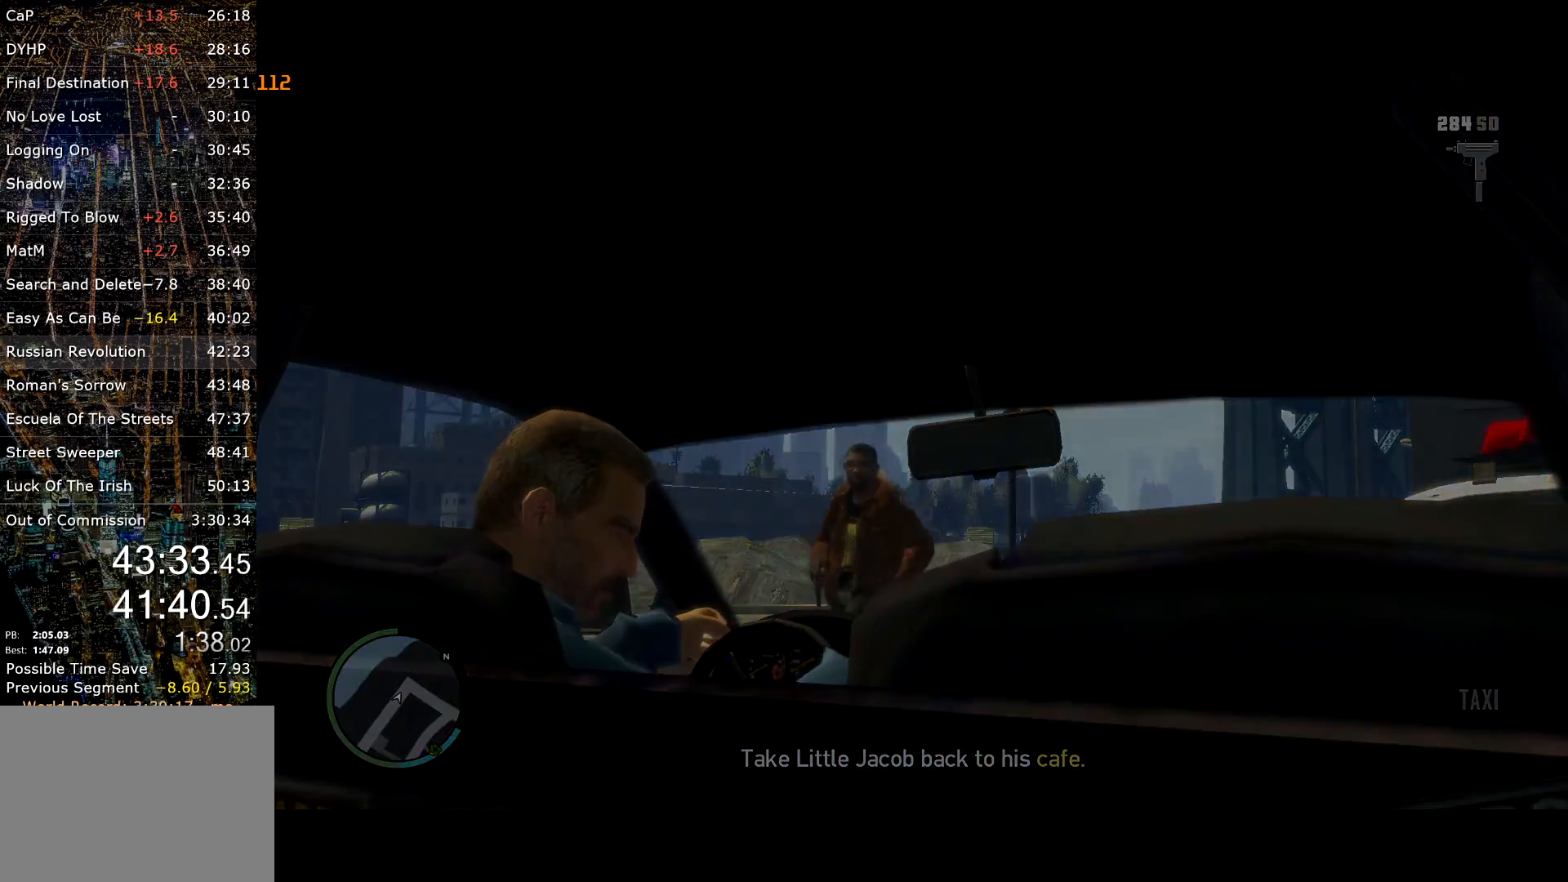
{"keys": [], "mouse": [], "events": [[17, "return", "up"], [67, "return", "down"], [117, "return", "up"], [167, "return", "down"], [217, "return", "up"]]}
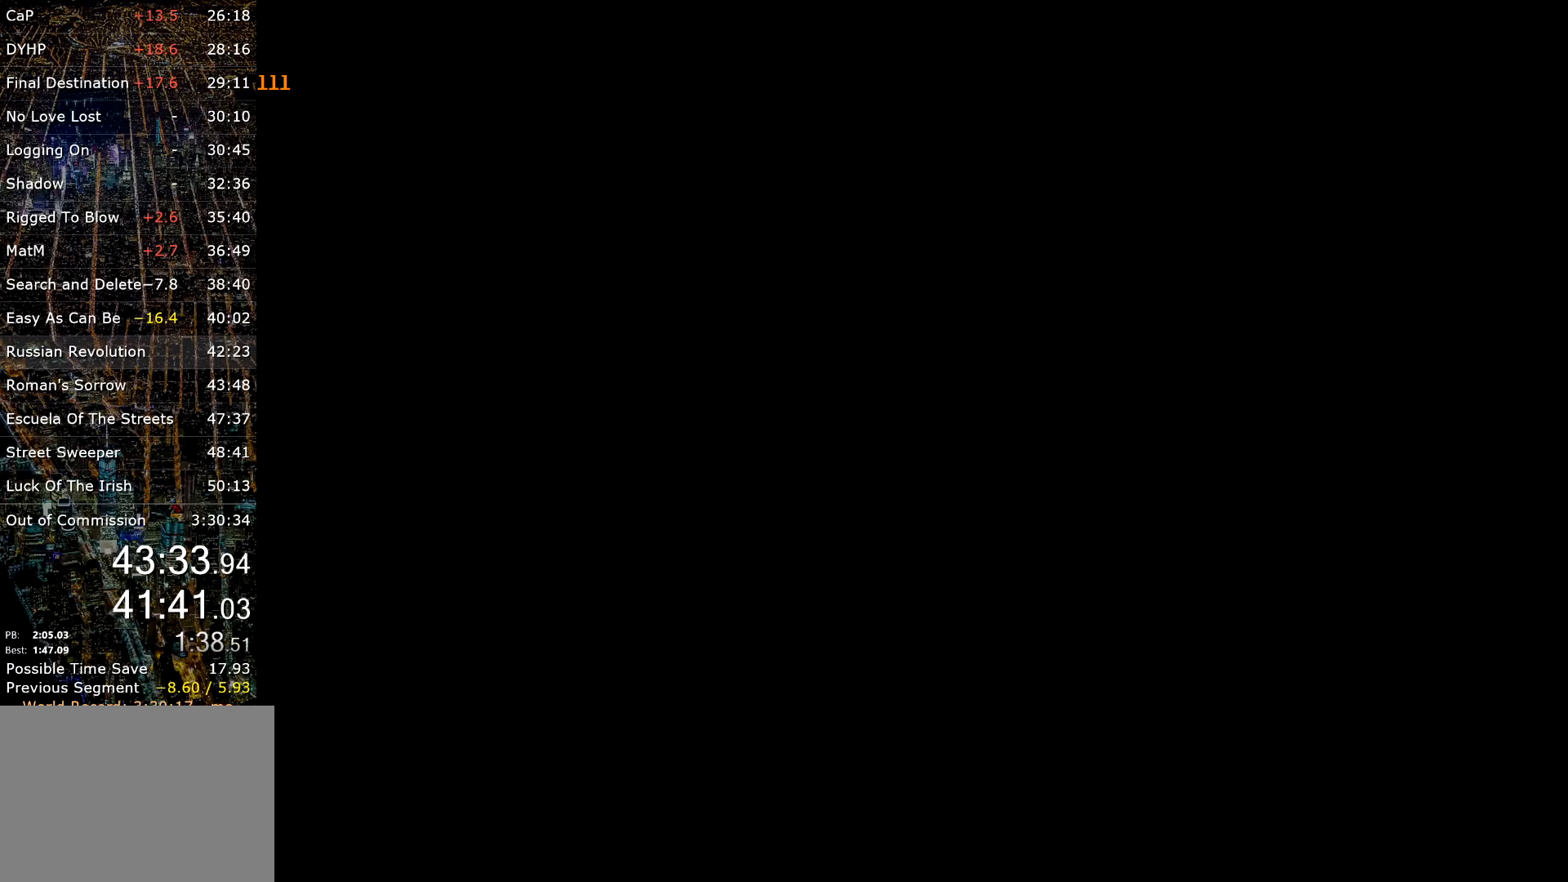
{"keys": [], "mouse": [], "events": []}
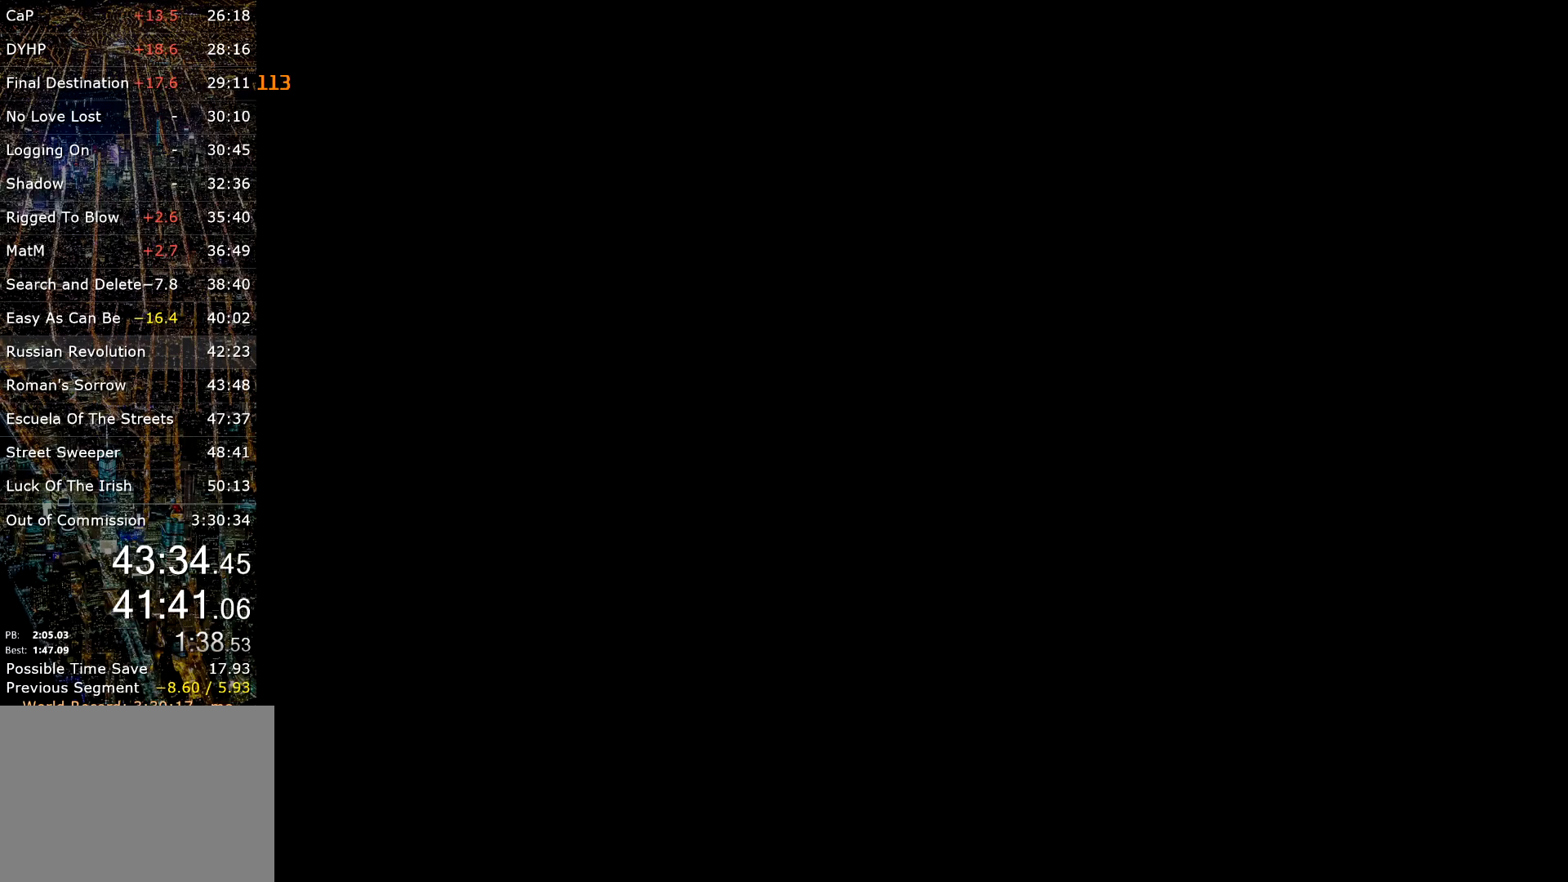
{"keys": [], "mouse": [], "events": []}
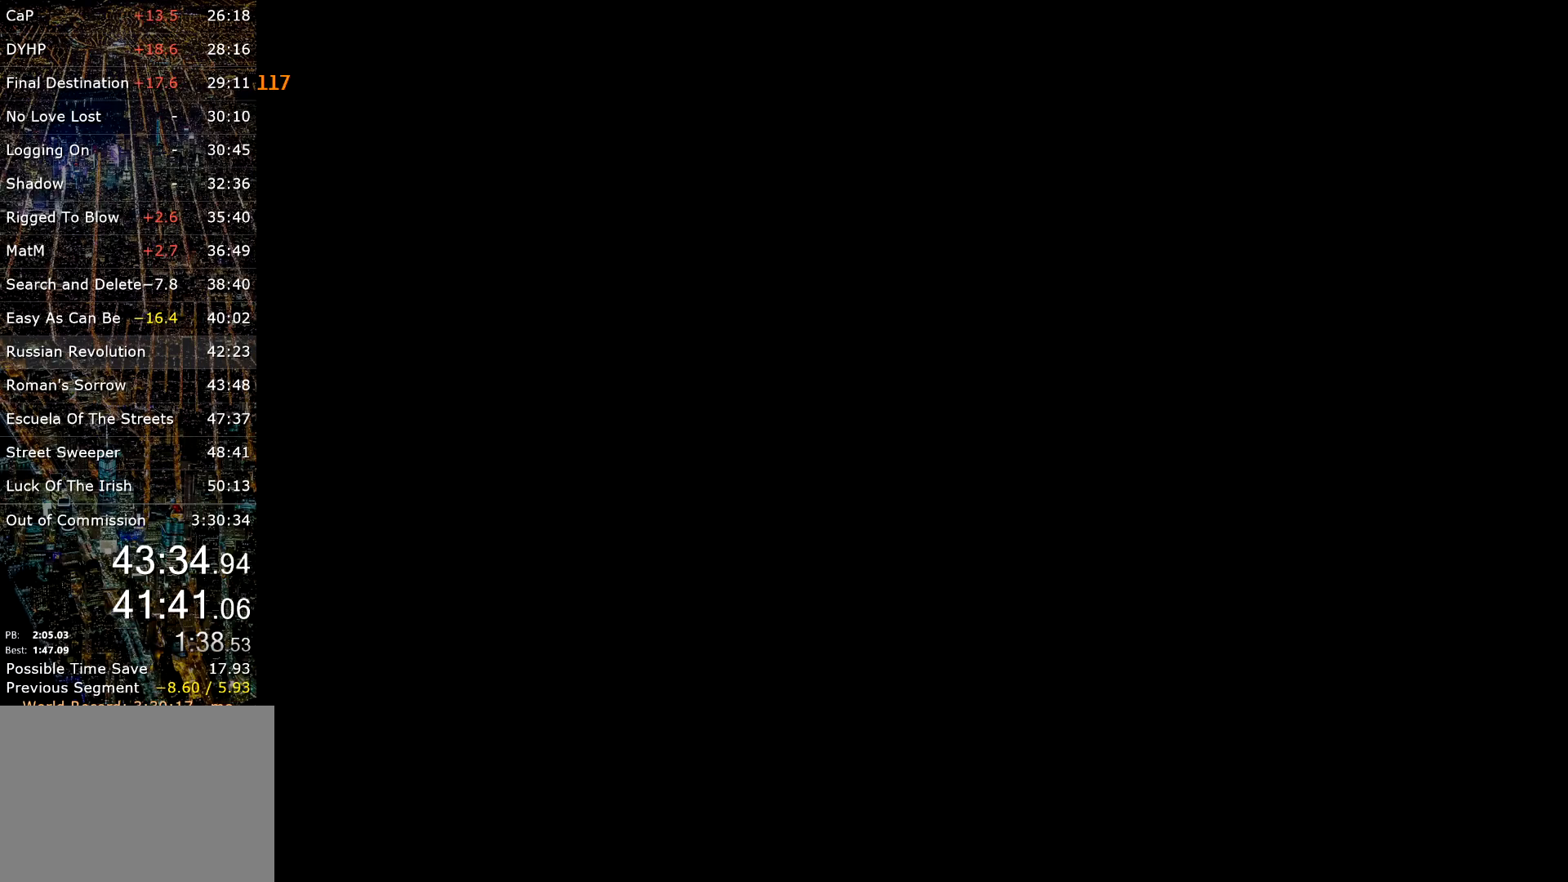
{"keys": [], "mouse": [], "events": []}
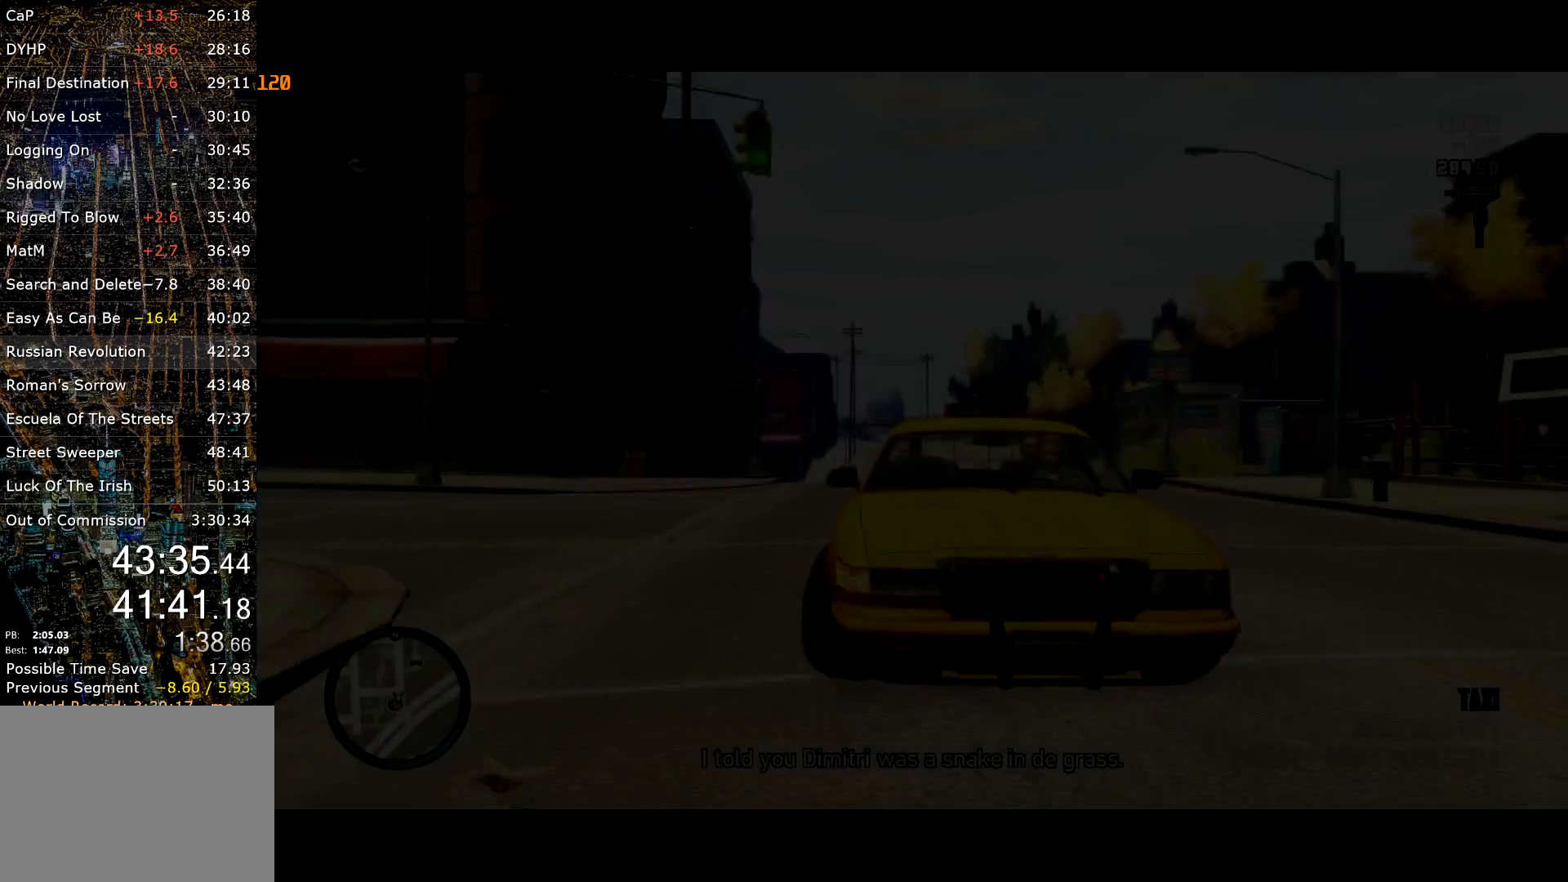
{"keys": [], "mouse": [], "events": []}
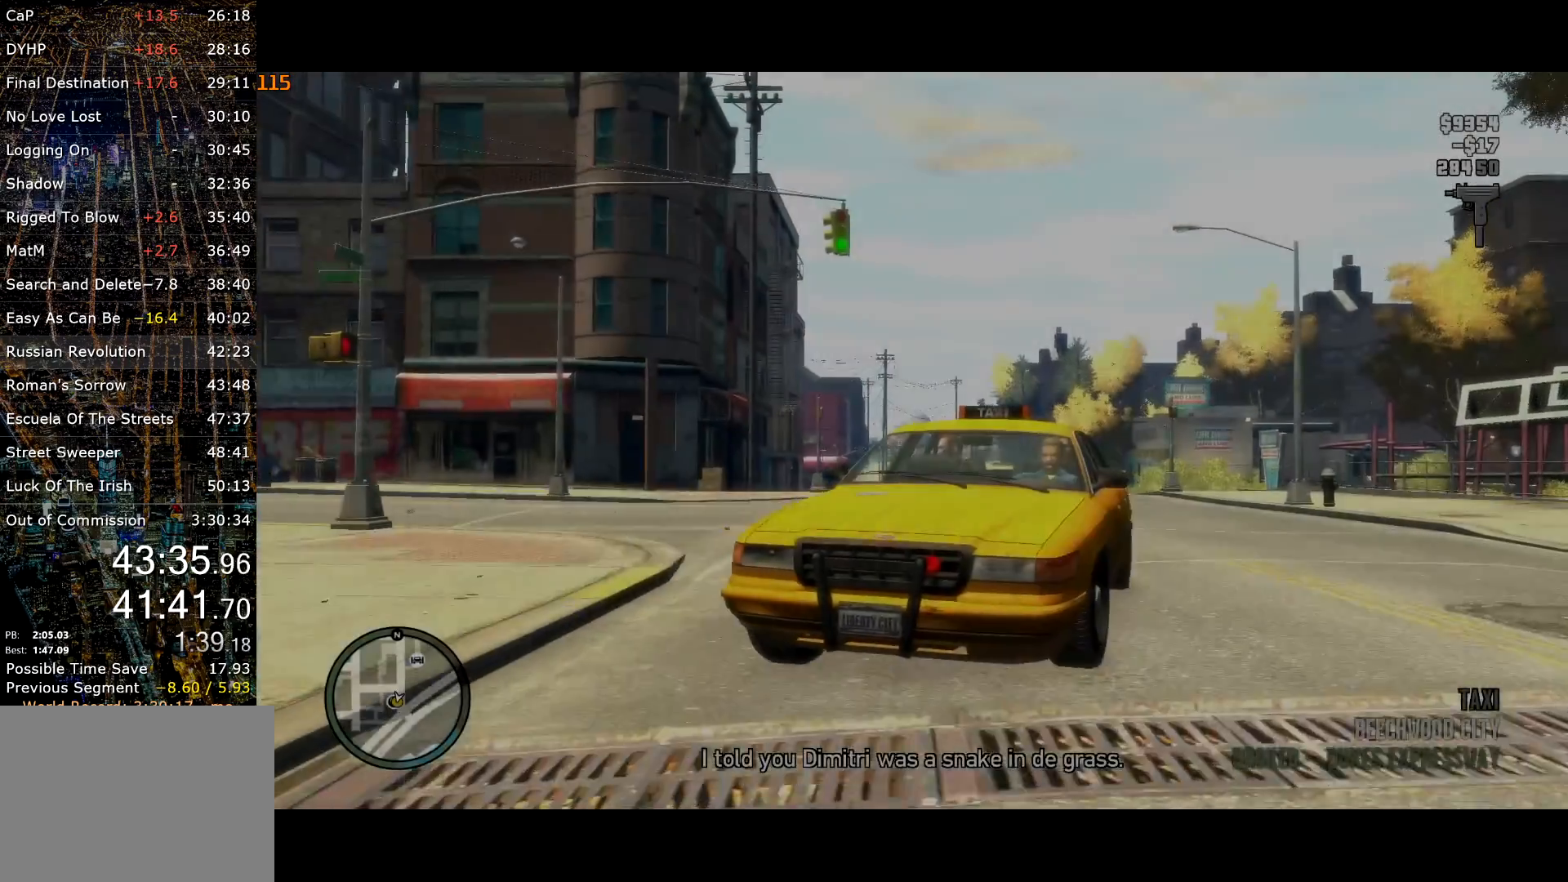
{"keys": [], "mouse": [], "events": []}
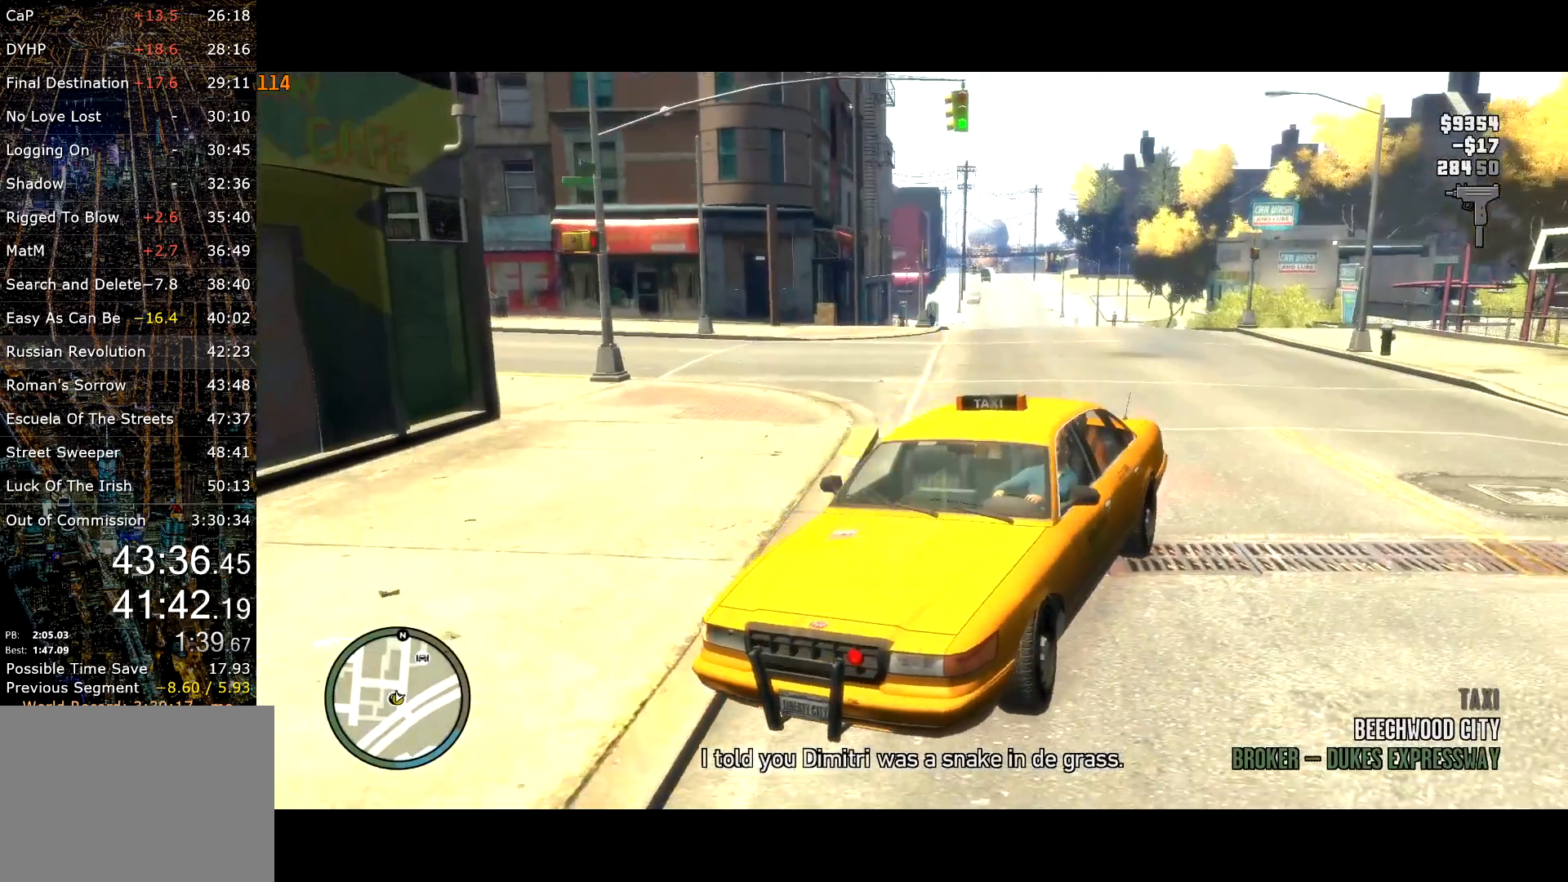
{"keys": ["a", "w"], "mouse": [], "events": [[200, "w", "down"], [400, "a", "down"]]}
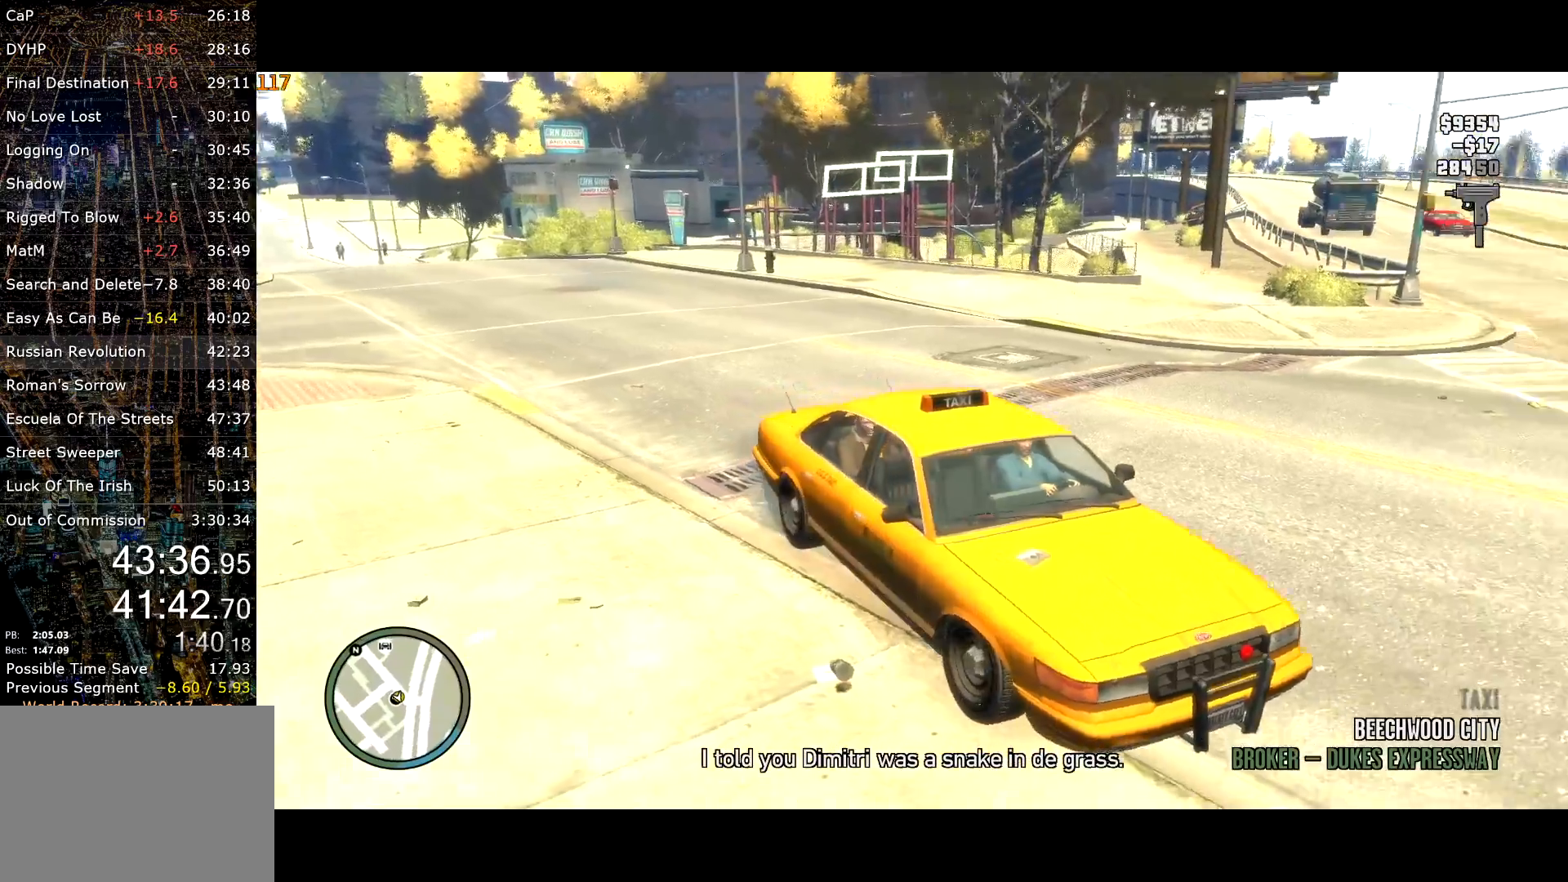
{"keys": ["a", "w"], "mouse": [], "events": []}
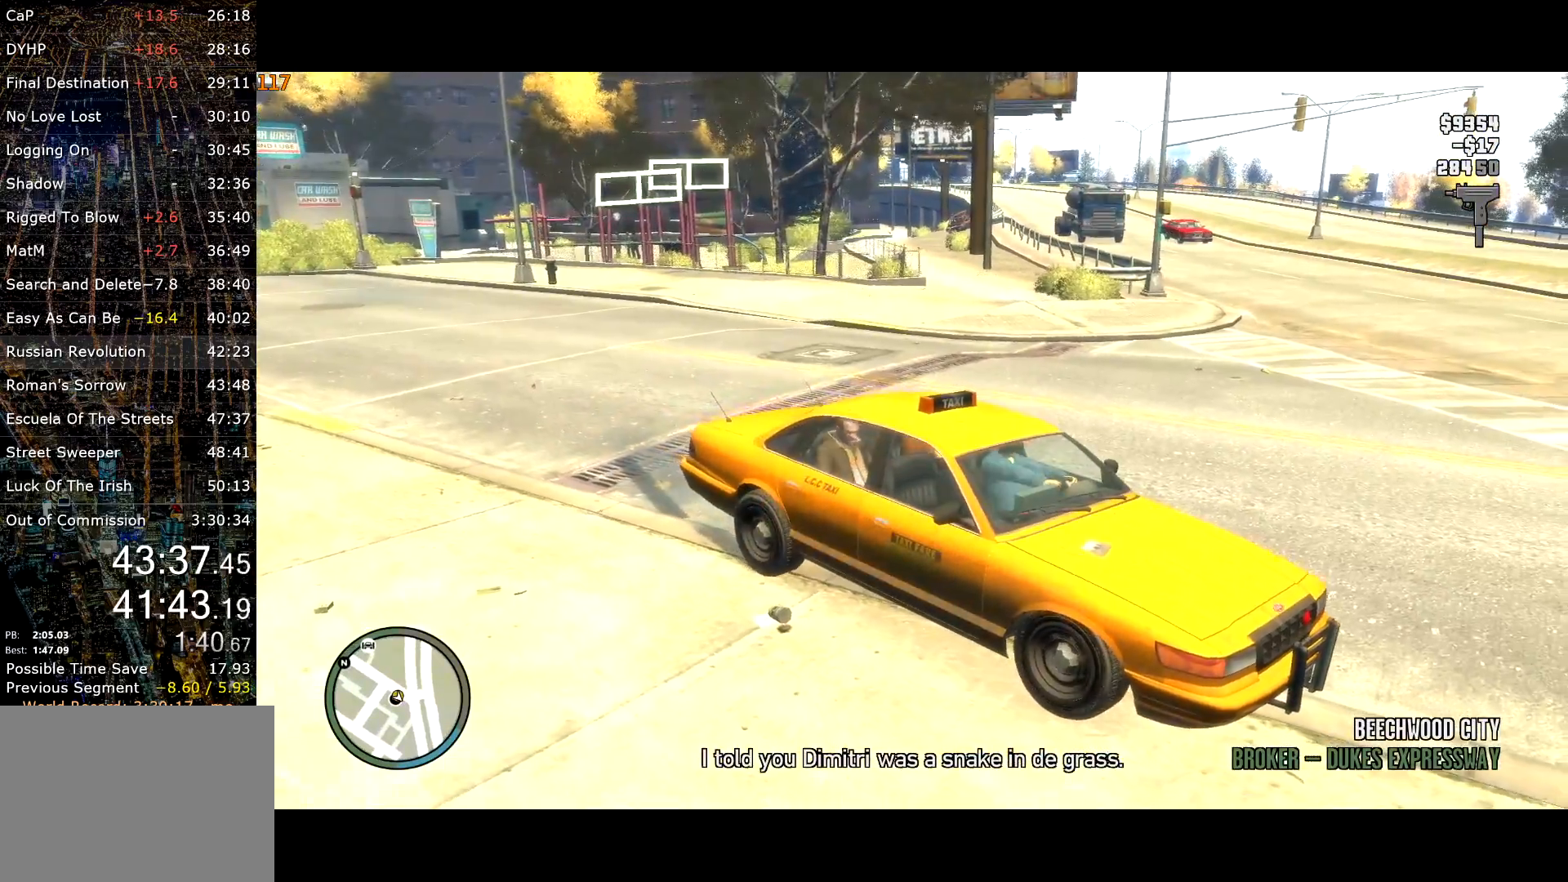
{"keys": ["a", "w"], "mouse": [], "events": []}
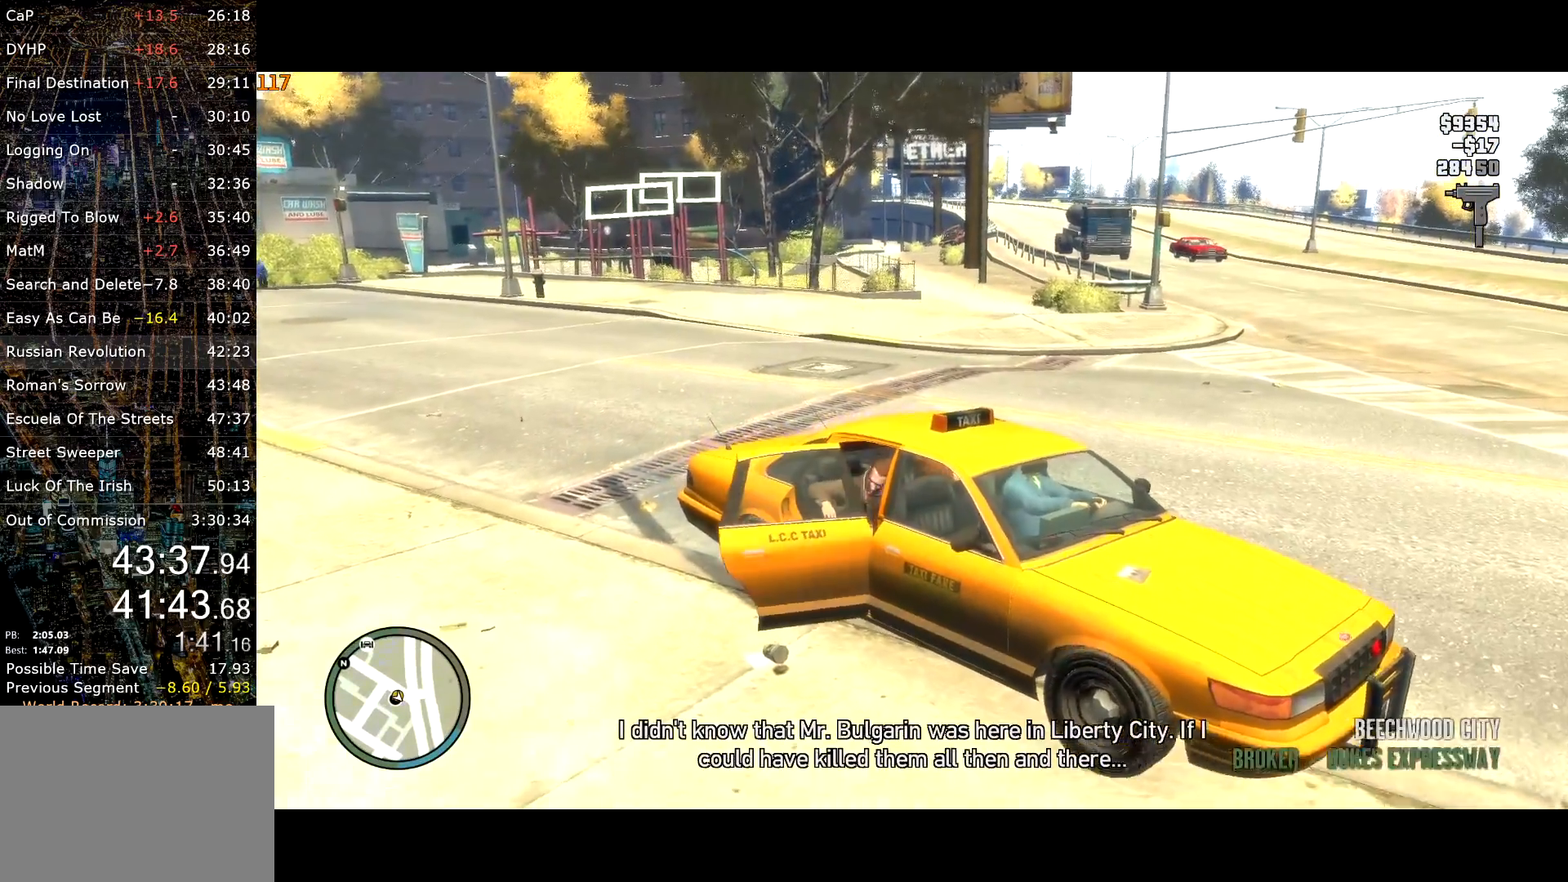
{"keys": ["a", "return", "w"], "mouse": [], "events": [[484, "return", "down"]]}
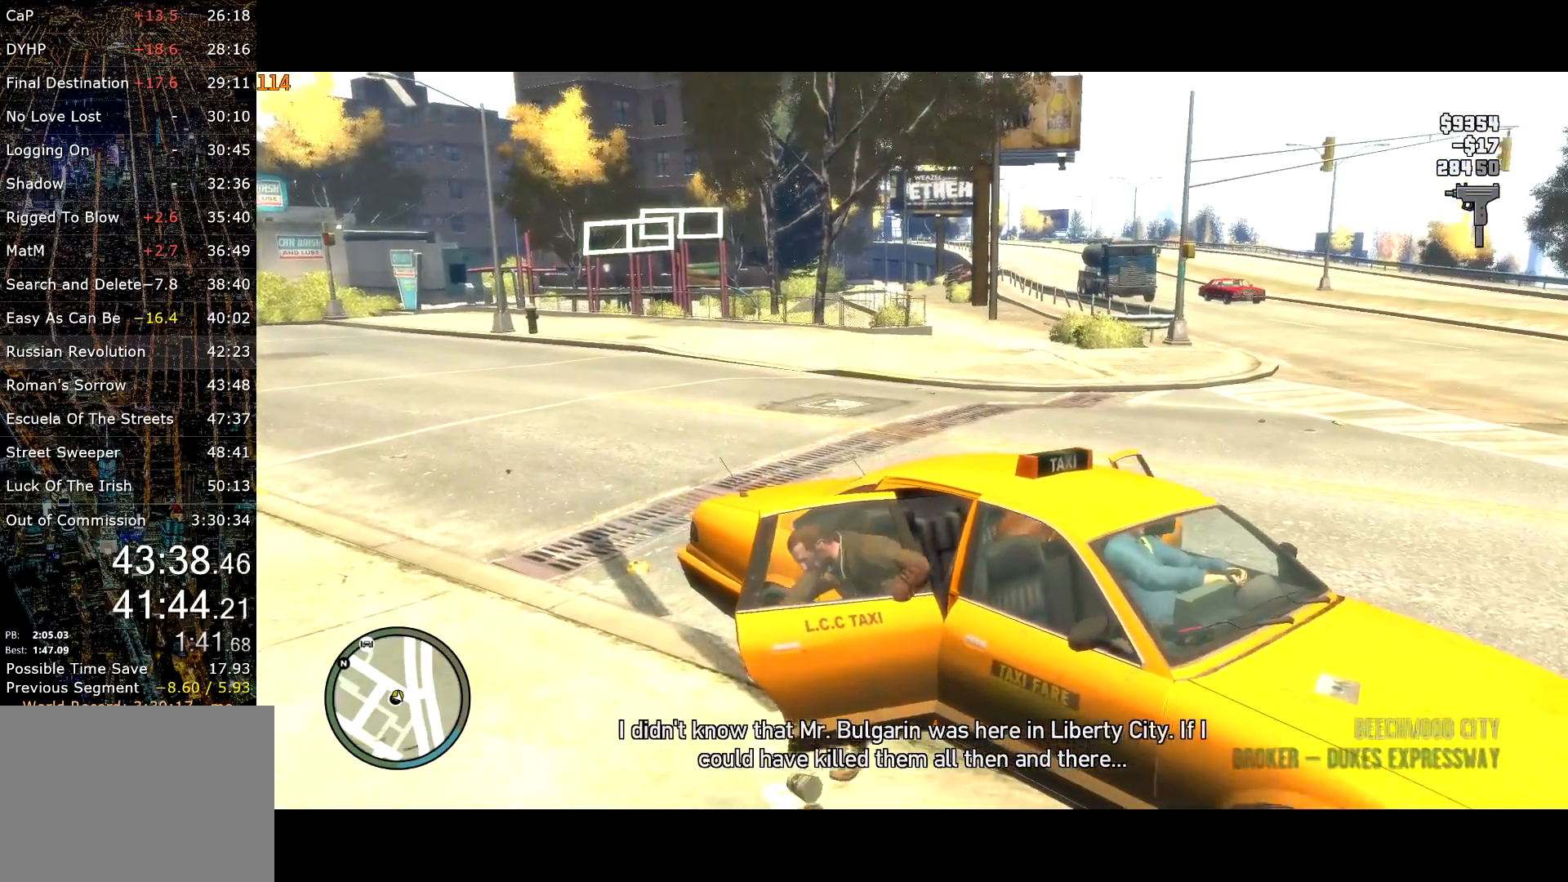
{"keys": ["a", "return", "w"], "mouse": [], "events": [[84, "return", "up"], [134, "return", "down"], [217, "return", "up"], [267, "return", "down"], [317, "return", "up"], [367, "return", "down"], [467, "return", "up"], [500, "return", "down"]]}
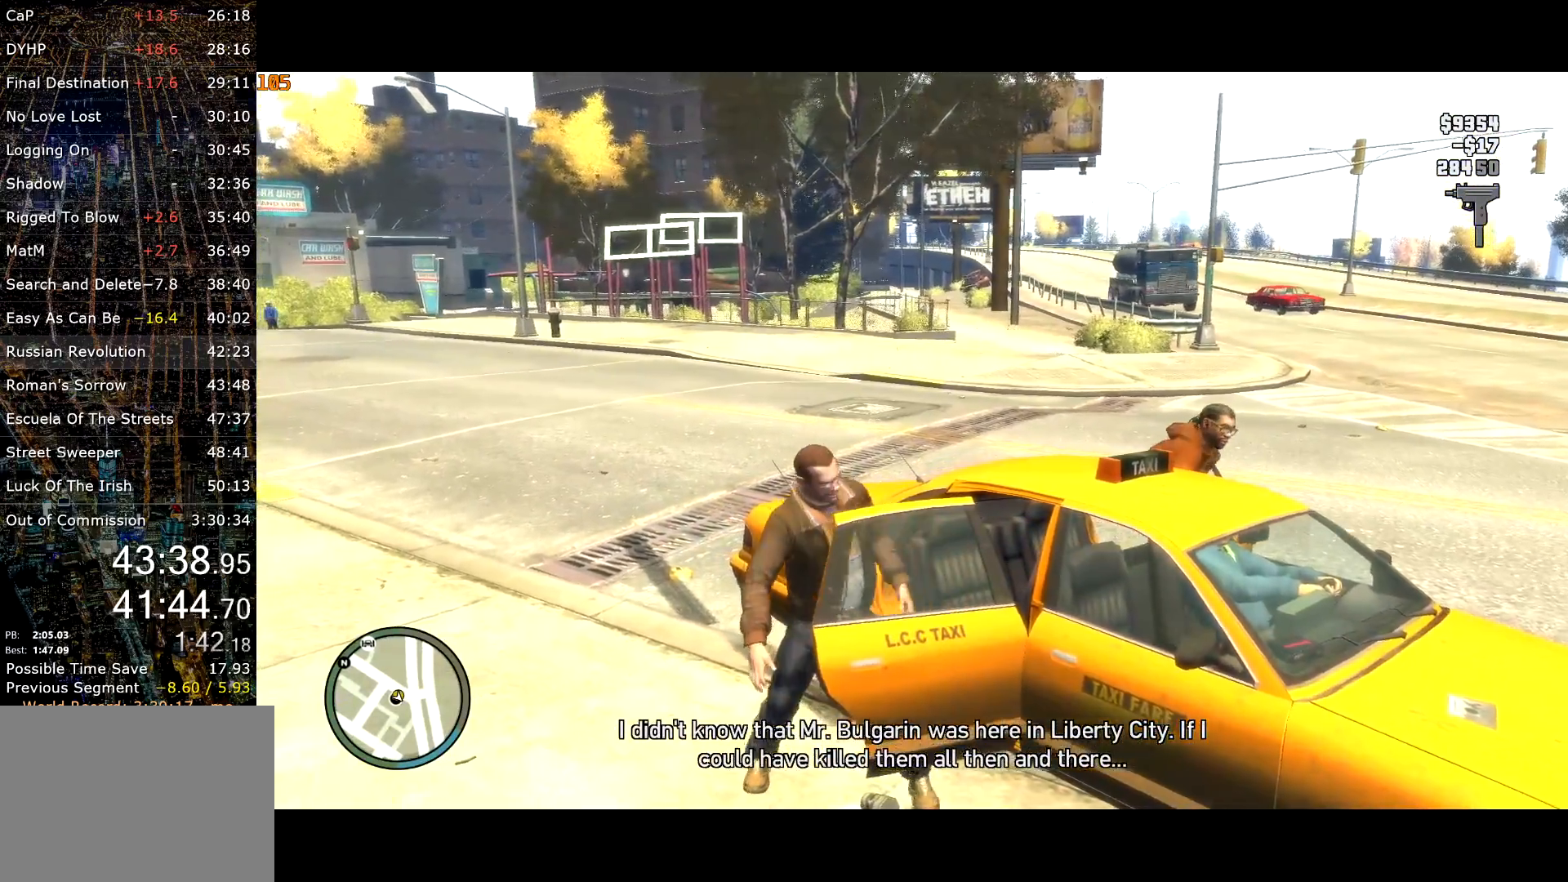
{"keys": ["w"], "mouse": [], "events": [[100, "return", "up"], [150, "return", "down"], [184, "return", "up"], [284, "return", "down"], [334, "return", "up"], [367, "a", "up"], [367, "return", "down"], [467, "return", "up"]]}
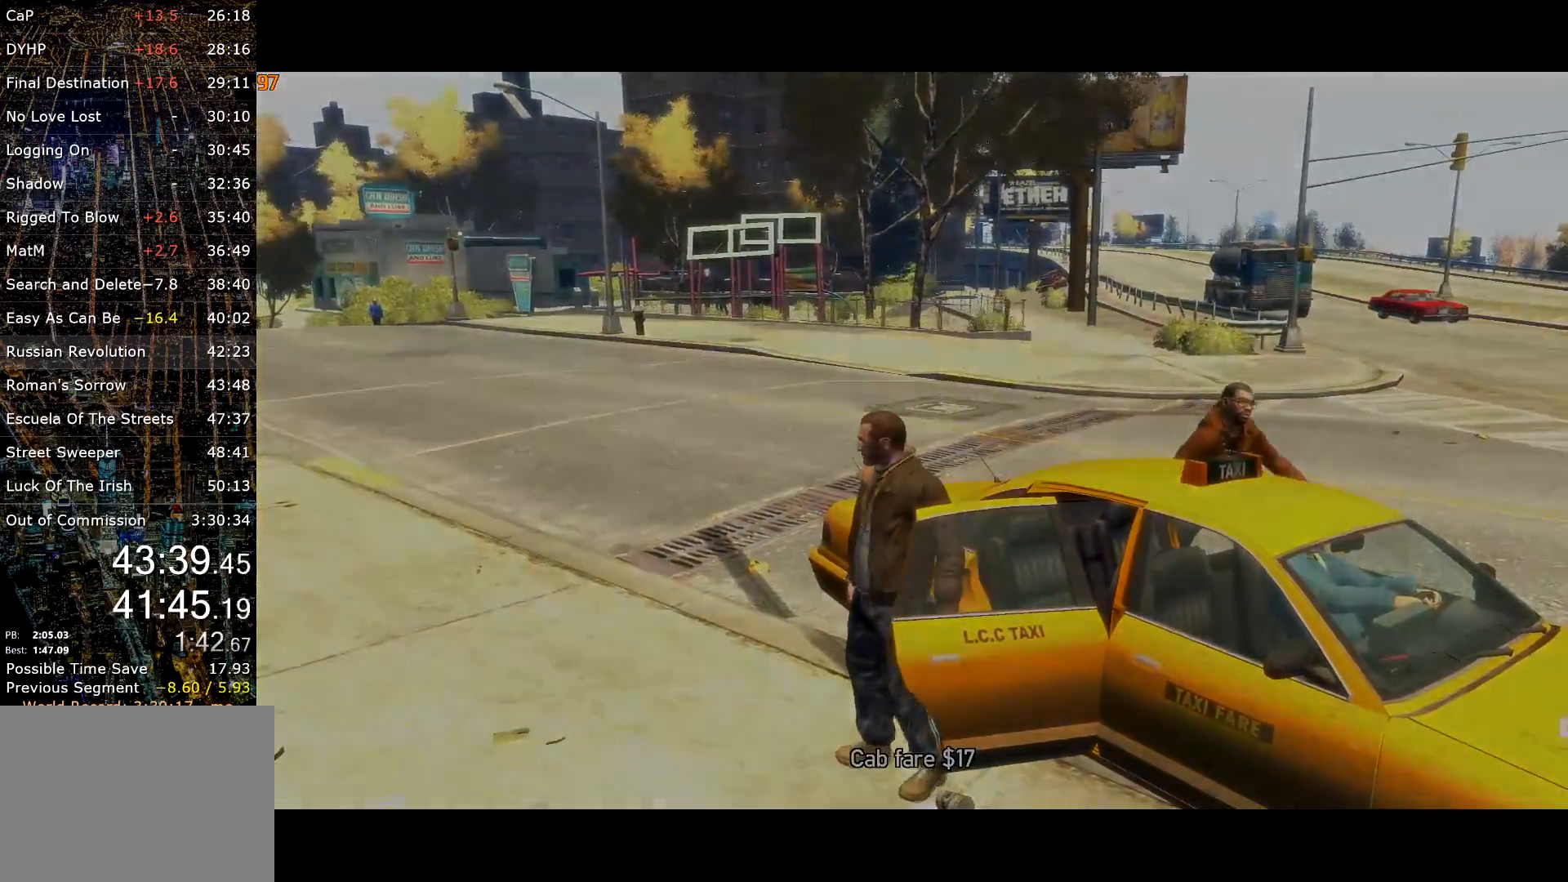
{"keys": ["w"], "mouse": [], "events": [[17, "return", "down"], [67, "return", "up"], [150, "return", "down"], [217, "return", "up"], [300, "return", "down"], [350, "return", "up"], [384, "return", "down"], [484, "return", "up"]]}
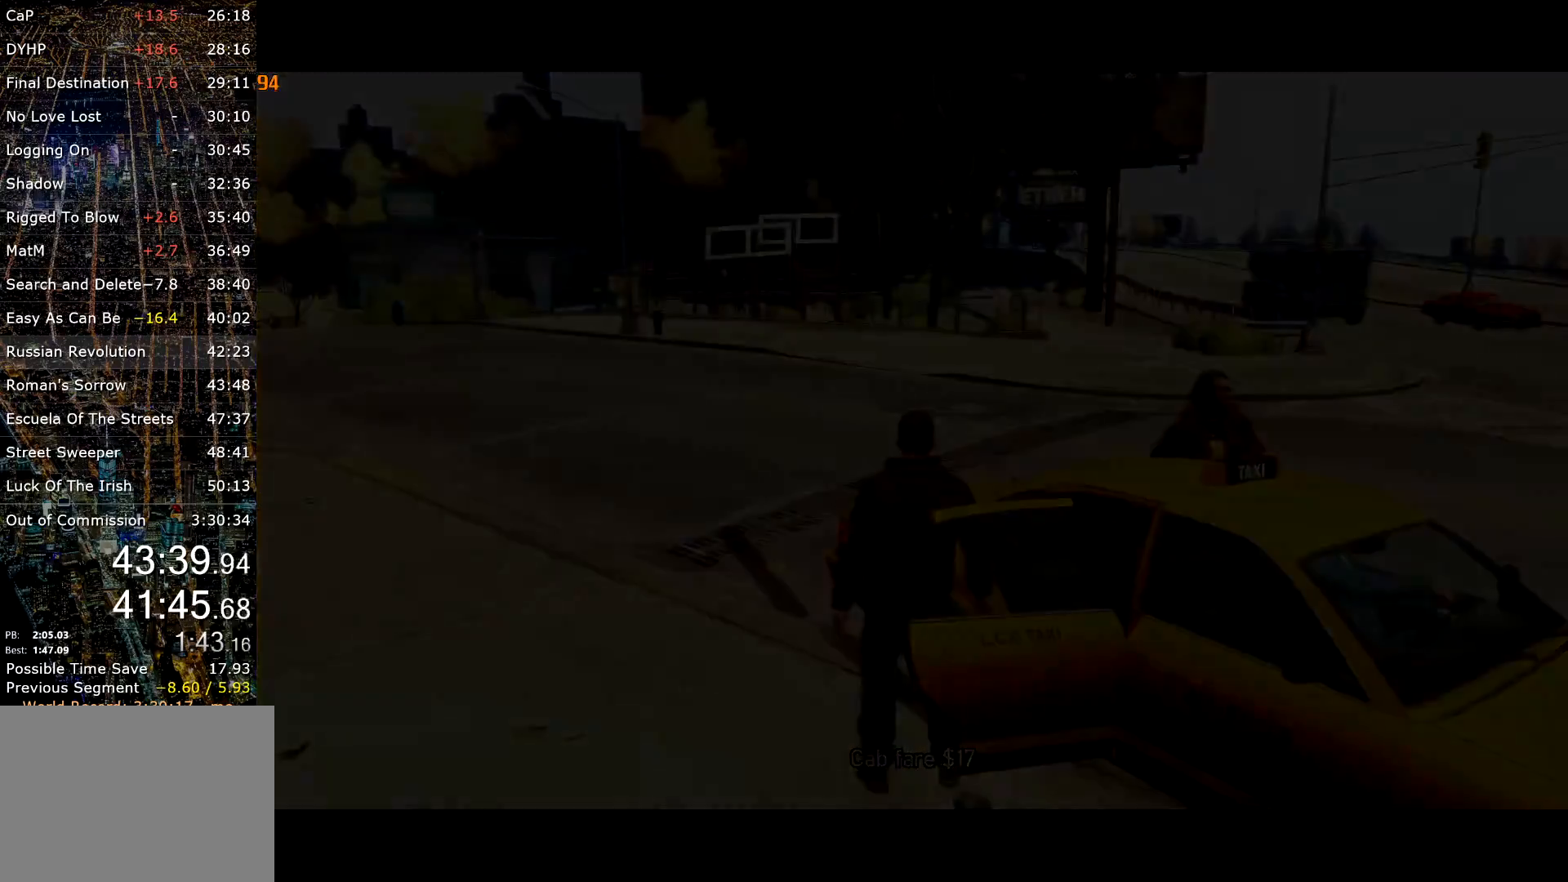
{"keys": ["w"], "mouse": [], "events": [[34, "return", "down"], [84, "return", "up"], [167, "return", "down"], [217, "return", "up"], [267, "return", "down"], [350, "return", "up"], [417, "return", "down"], [467, "return", "up"]]}
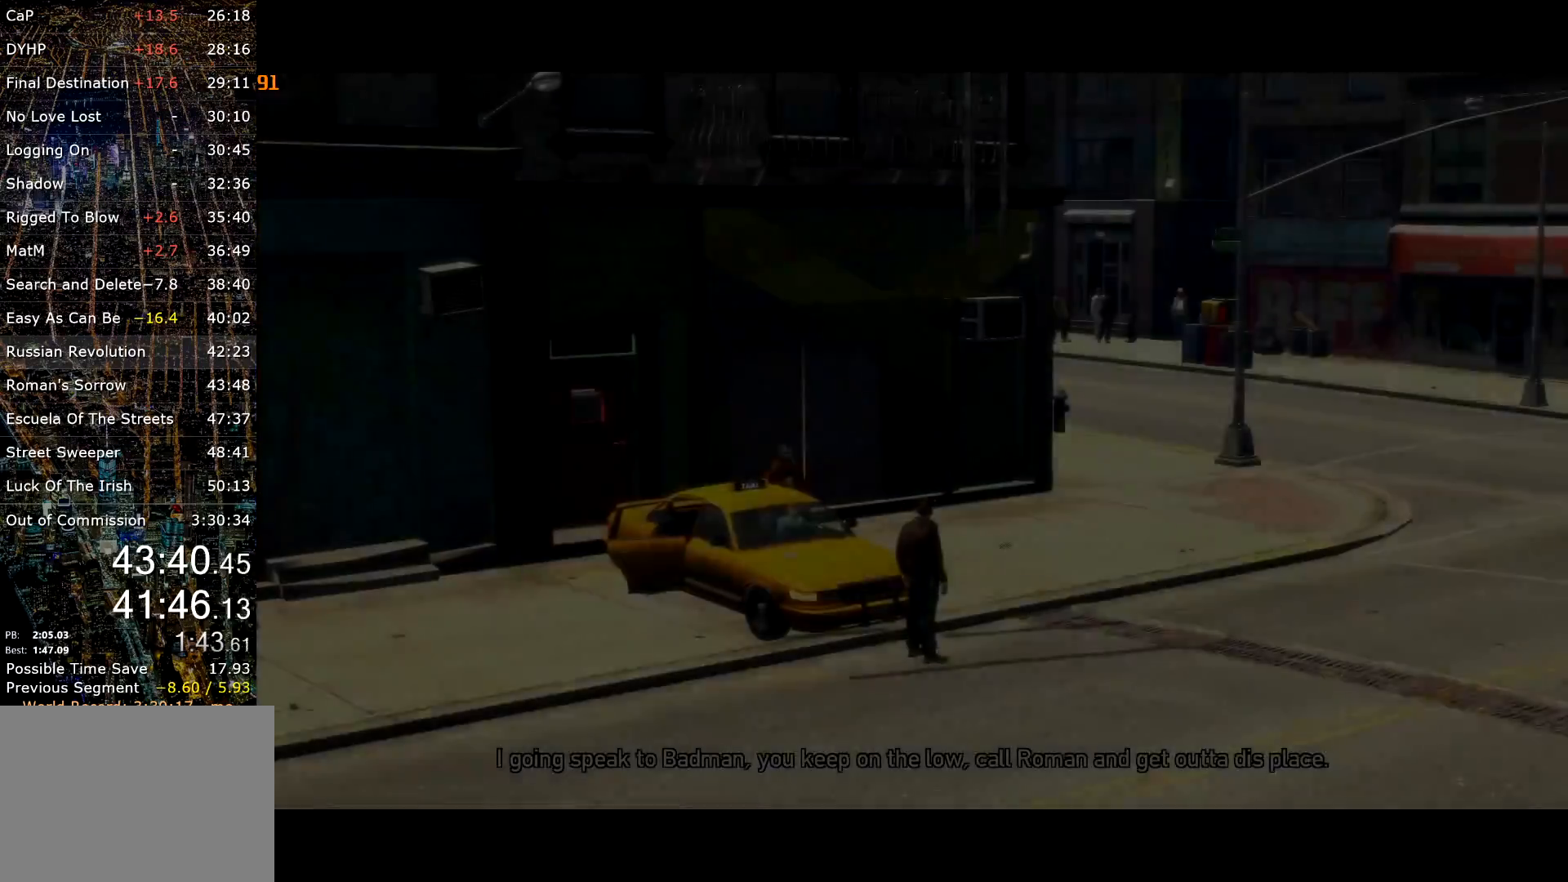
{"keys": ["w"], "mouse": [], "events": [[50, "return", "down"], [100, "return", "up"], [150, "return", "down"], [234, "return", "up"], [284, "return", "down"], [334, "return", "up"], [384, "return", "down"], [467, "return", "up"]]}
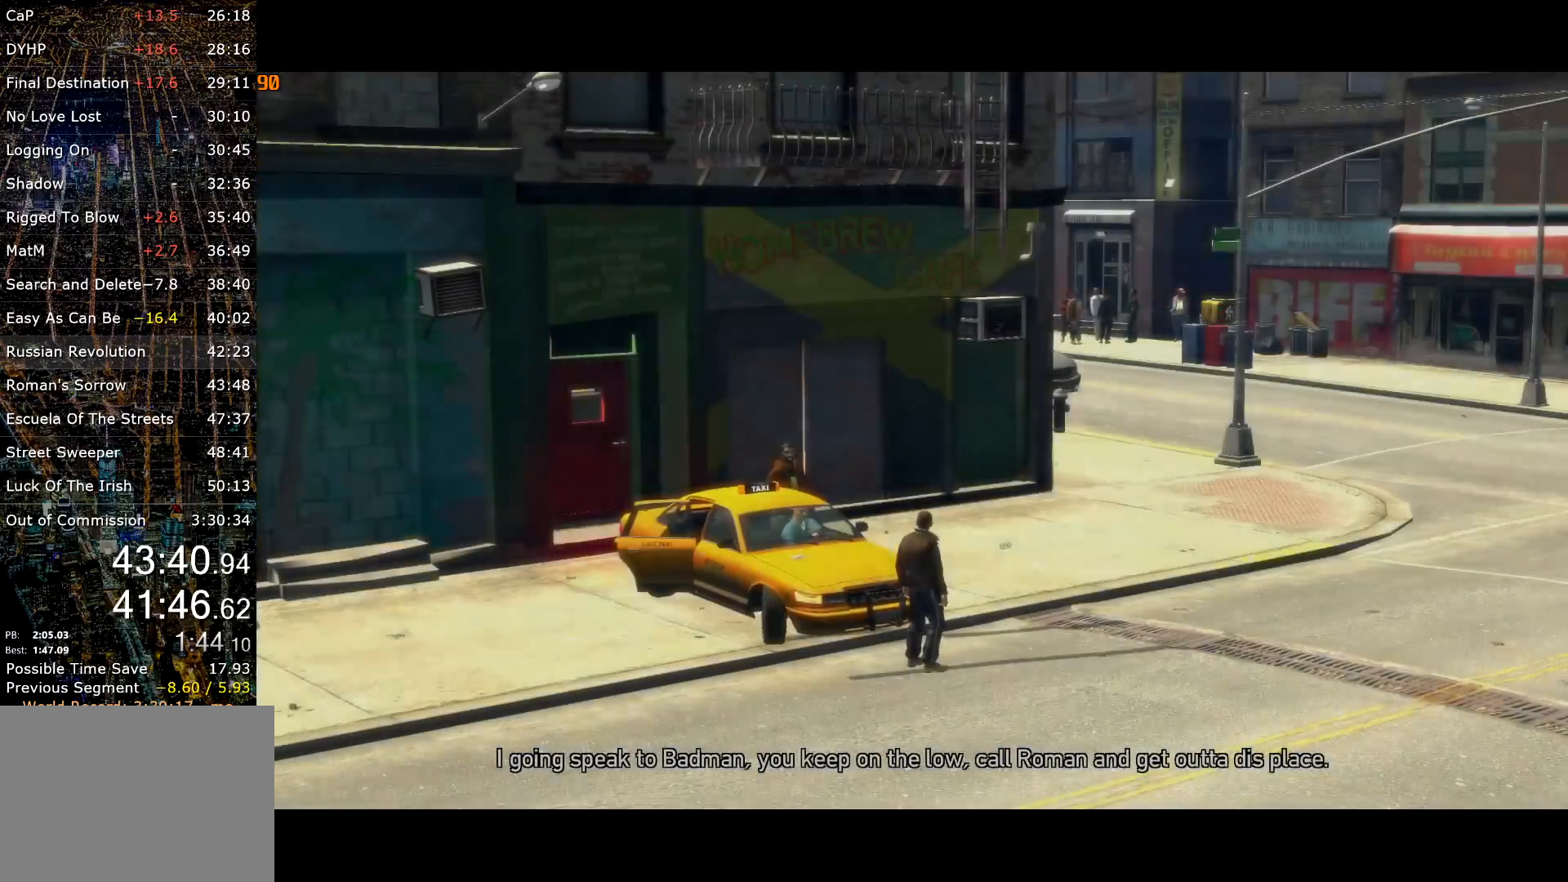
{"keys": ["w"], "mouse": [], "events": [[17, "return", "down"], [117, "return", "up"], [150, "return", "down"], [200, "return", "up"], [250, "return", "down"], [334, "return", "up"], [400, "return", "down"], [434, "return", "up"]]}
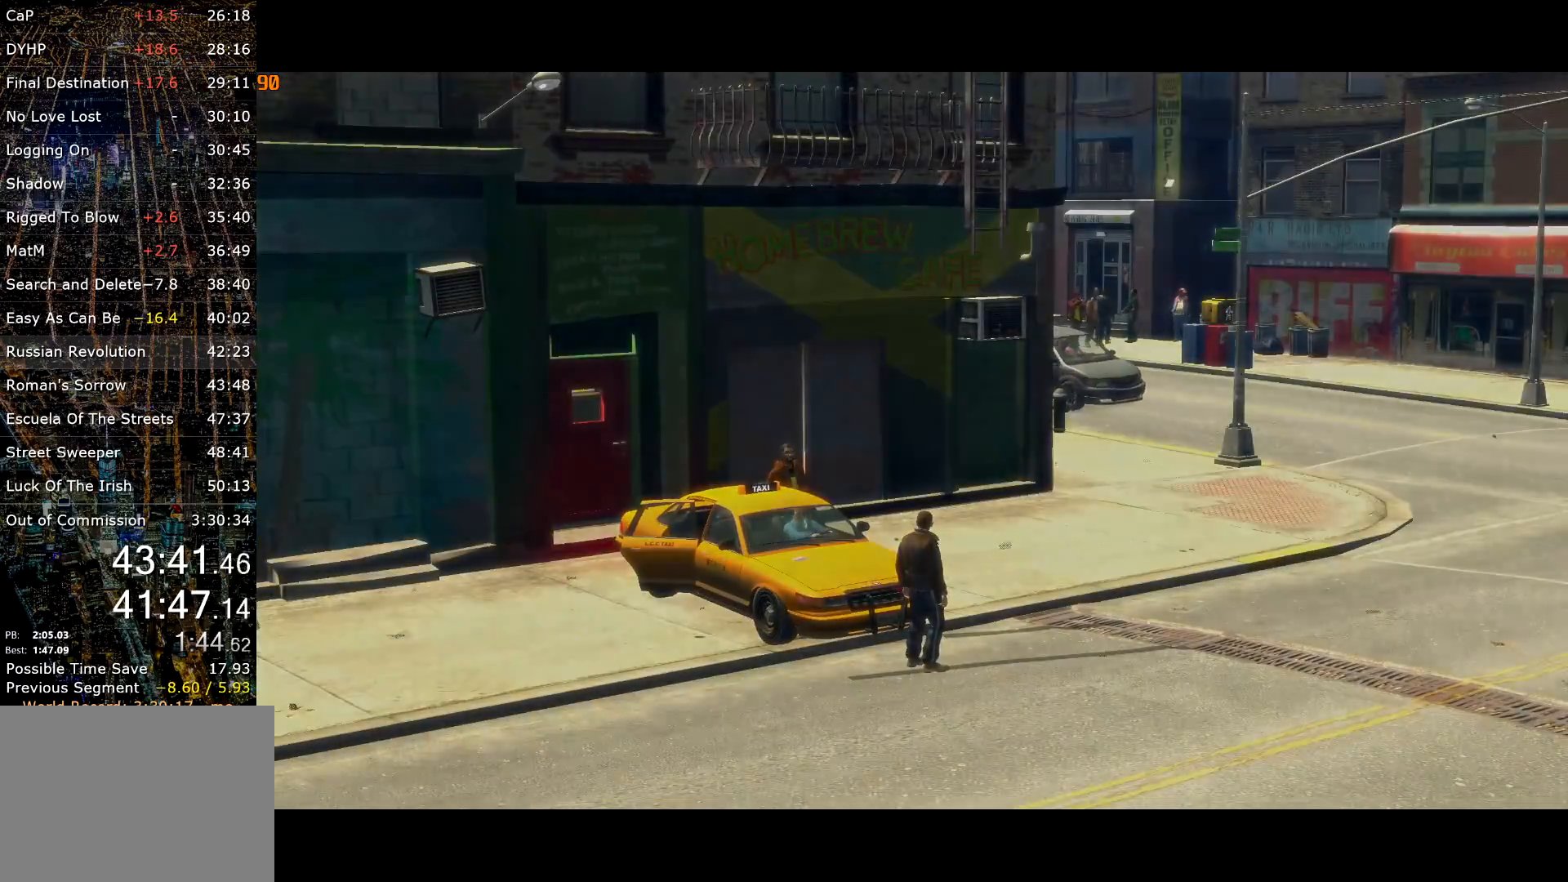
{"keys": ["a"], "mouse": [], "events": [[184, "a", "down"], [267, "w", "up"]]}
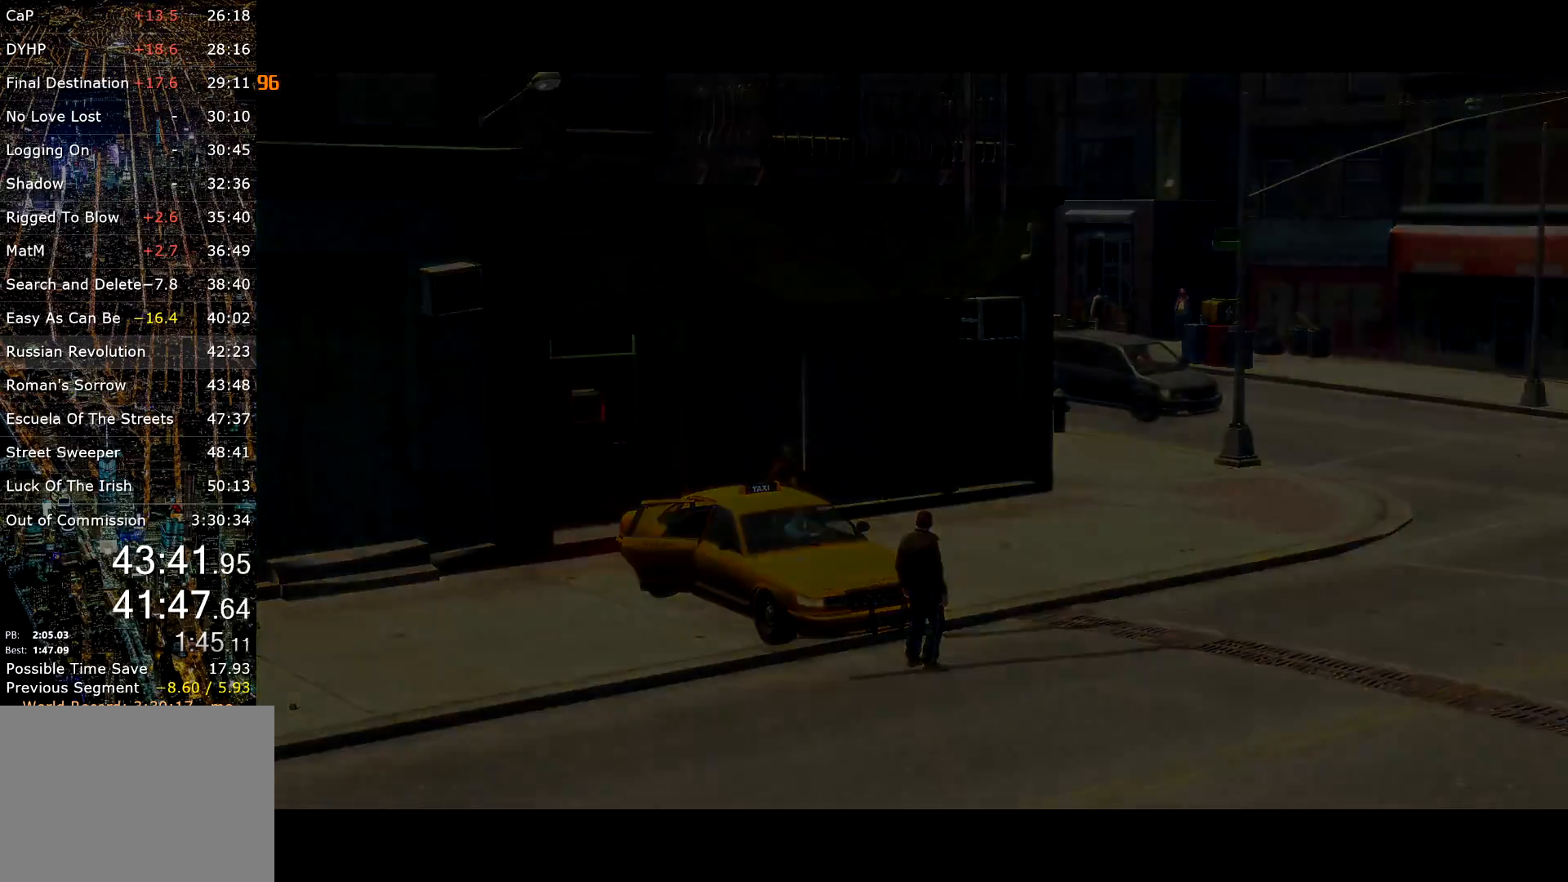
{"keys": ["a"], "mouse": [], "events": [[284, "mouse_right", "down"], [334, "mouse_right", "up"], [384, "mouse_right", "down"], [417, "mouse_right", "up"]]}
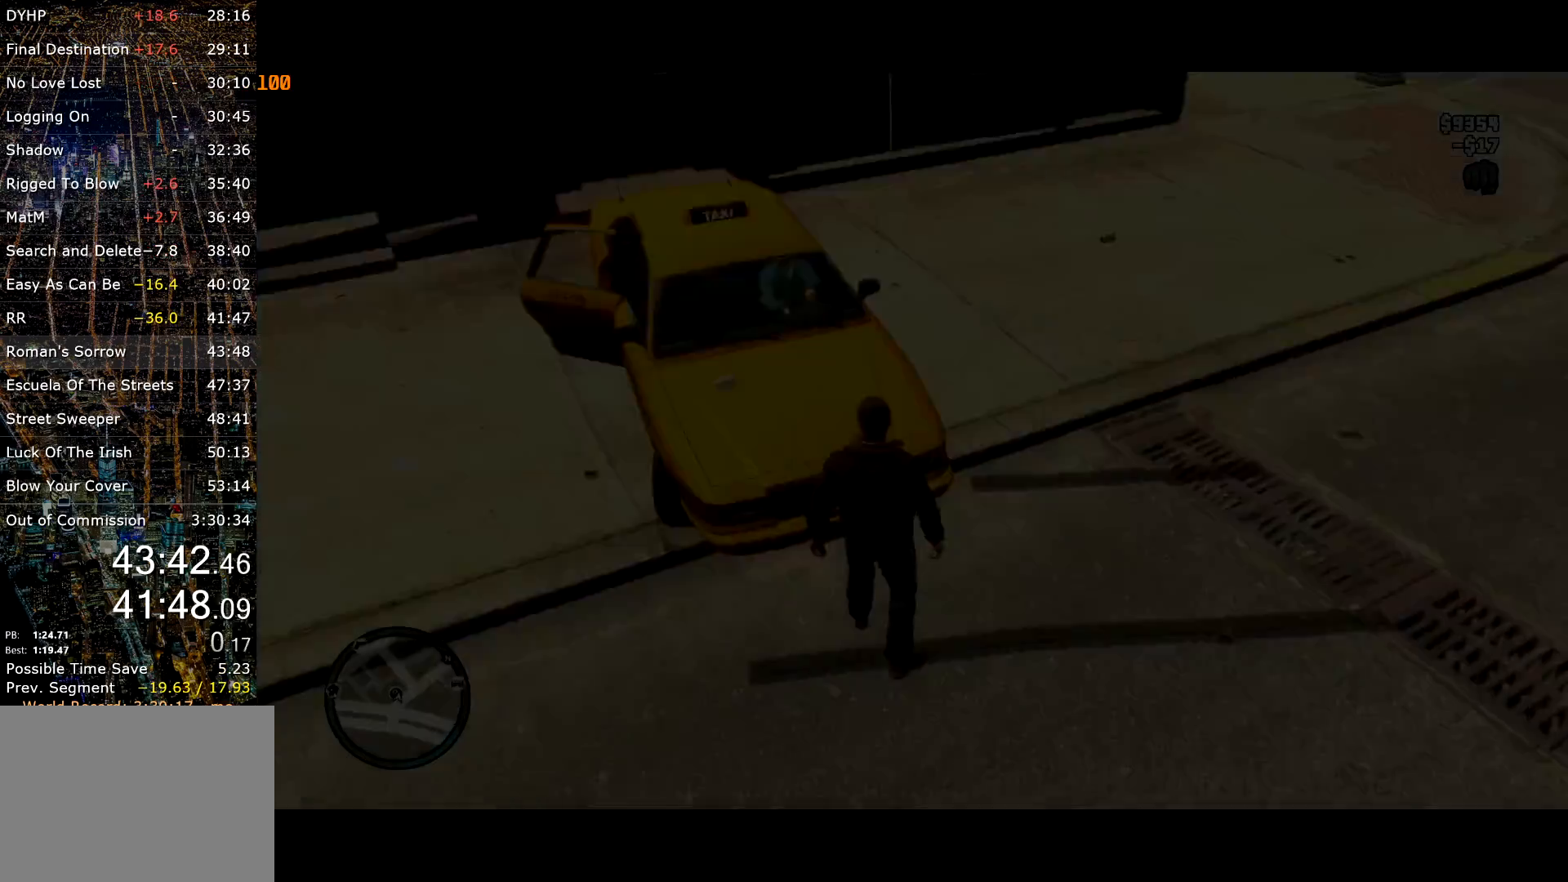
{"keys": ["shift", "w"], "mouse": [], "events": [[17, "shift", "down"], [350, "w", "down"], [484, "a", "up"]]}
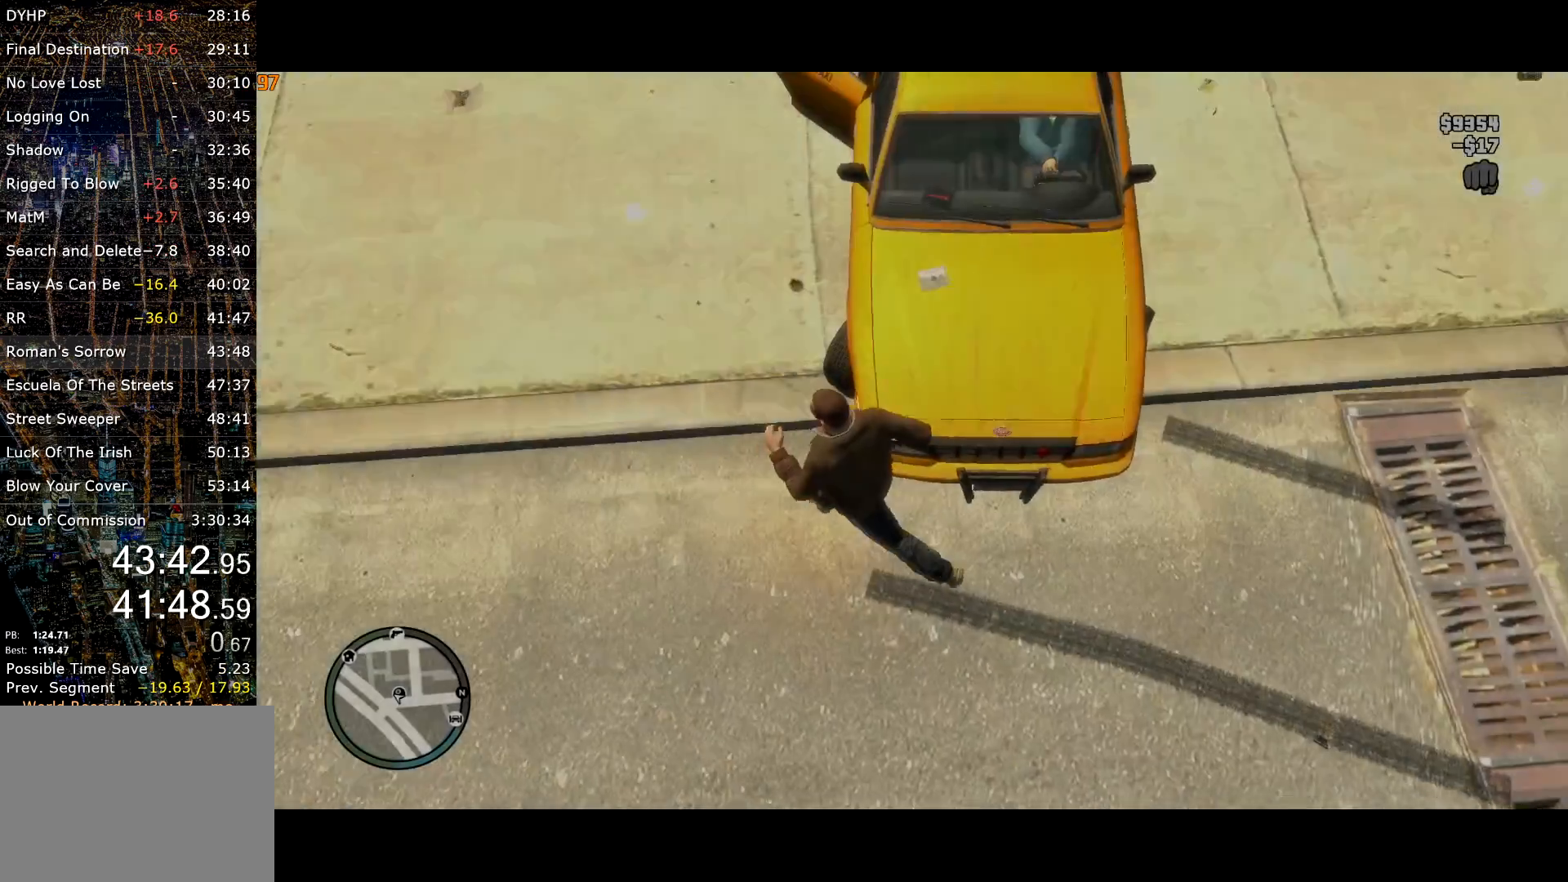
{"keys": ["shift", "w"], "mouse": [], "events": [[367, "d", "down"], [500, "d", "up"]]}
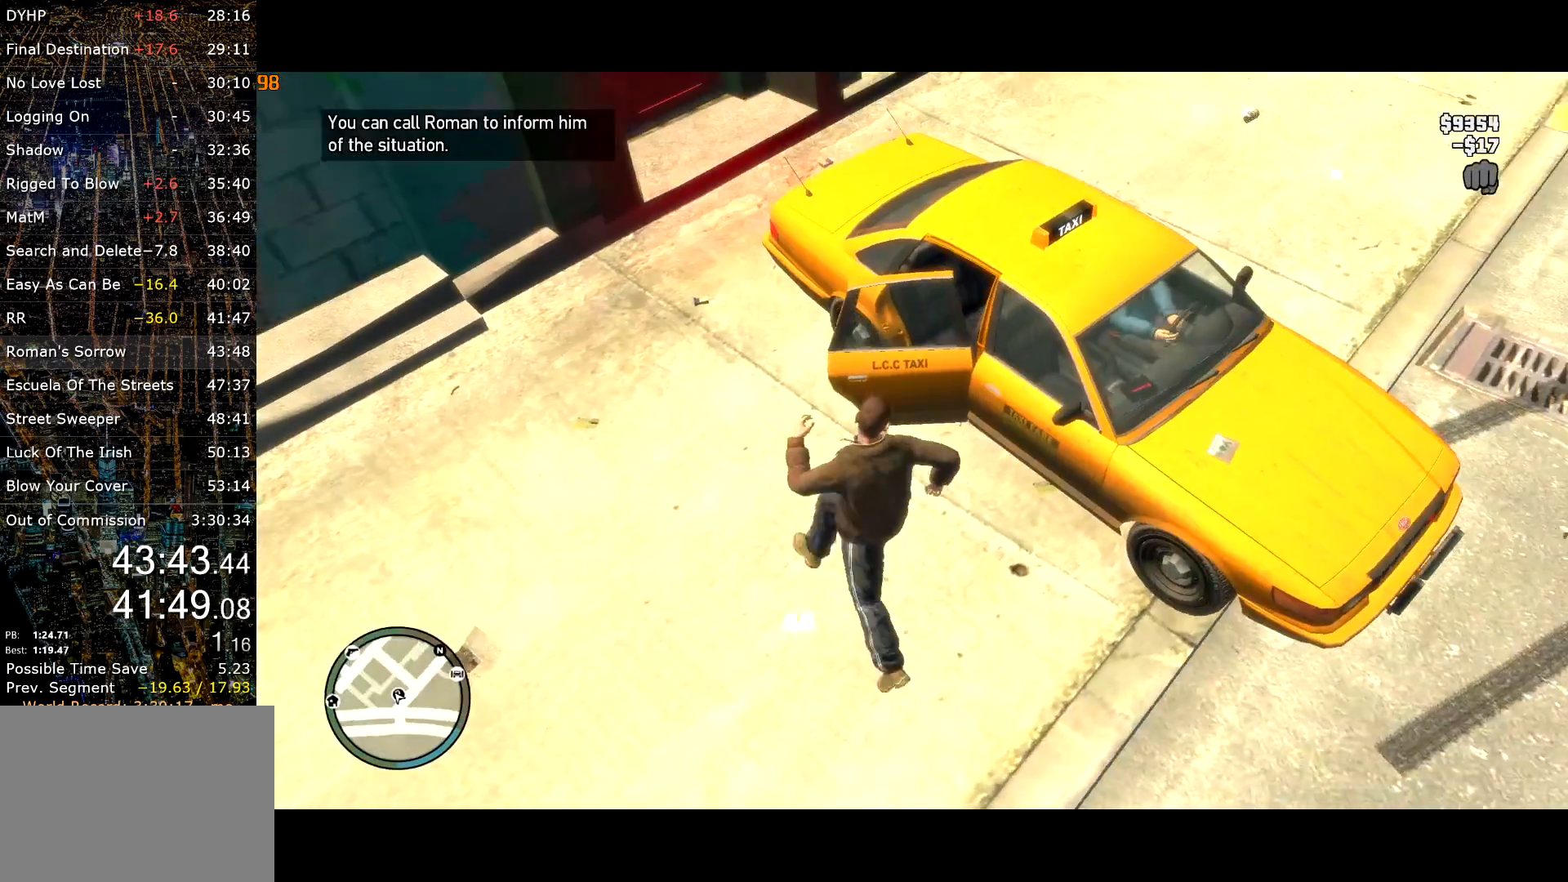
{"keys": ["f"], "mouse": ["right"], "events": [[200, "f", "down"], [234, "mouse_right", "down"], [234, "shift", "up"], [284, "w", "up"]]}
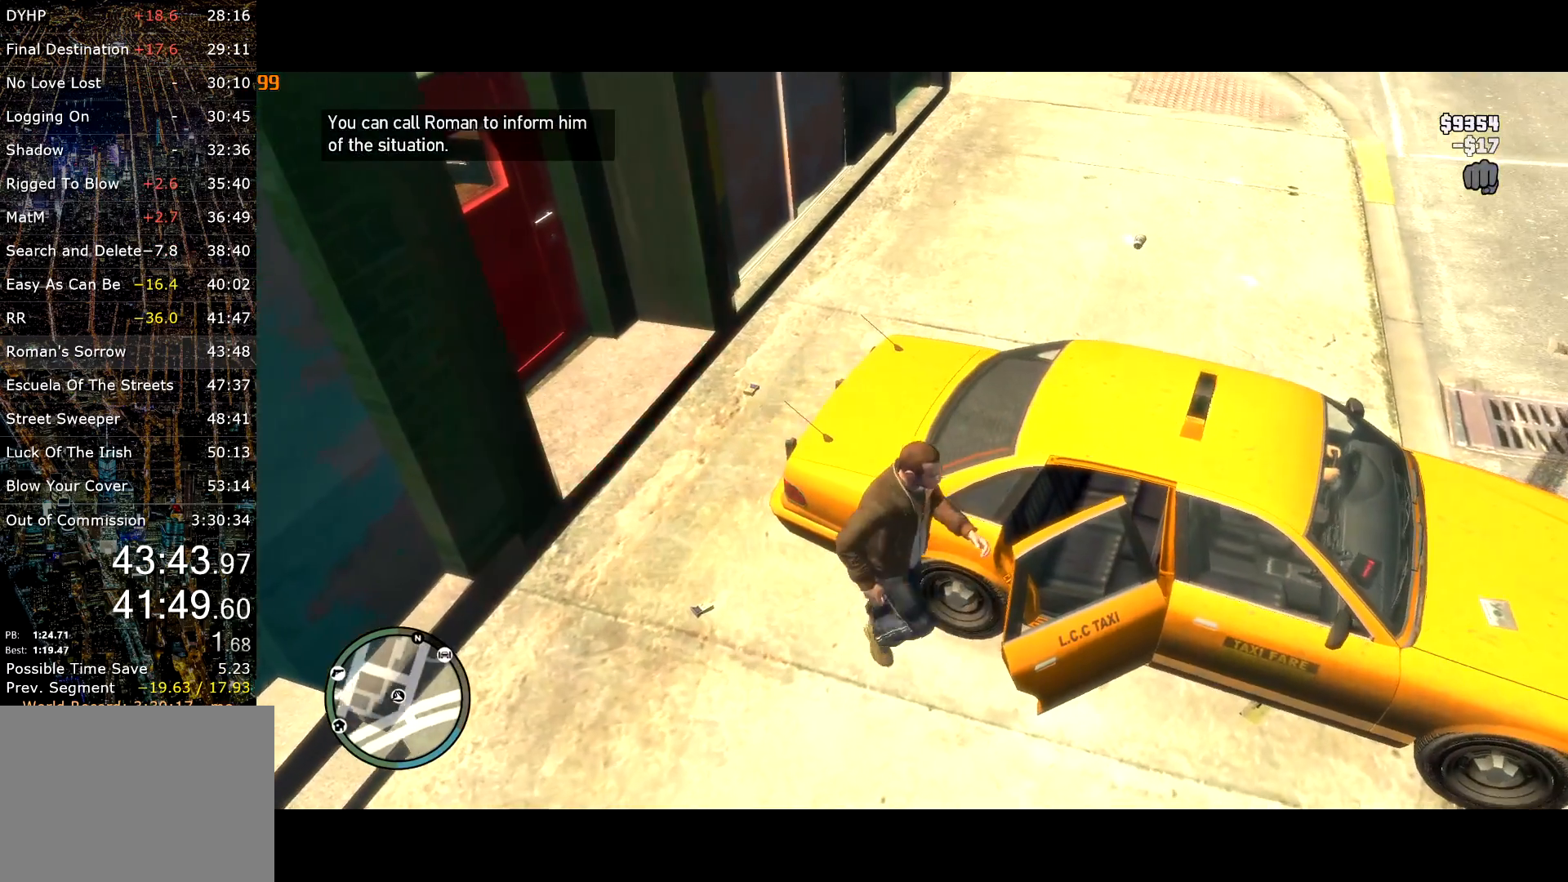
{"keys": ["f"], "mouse": ["right"], "events": []}
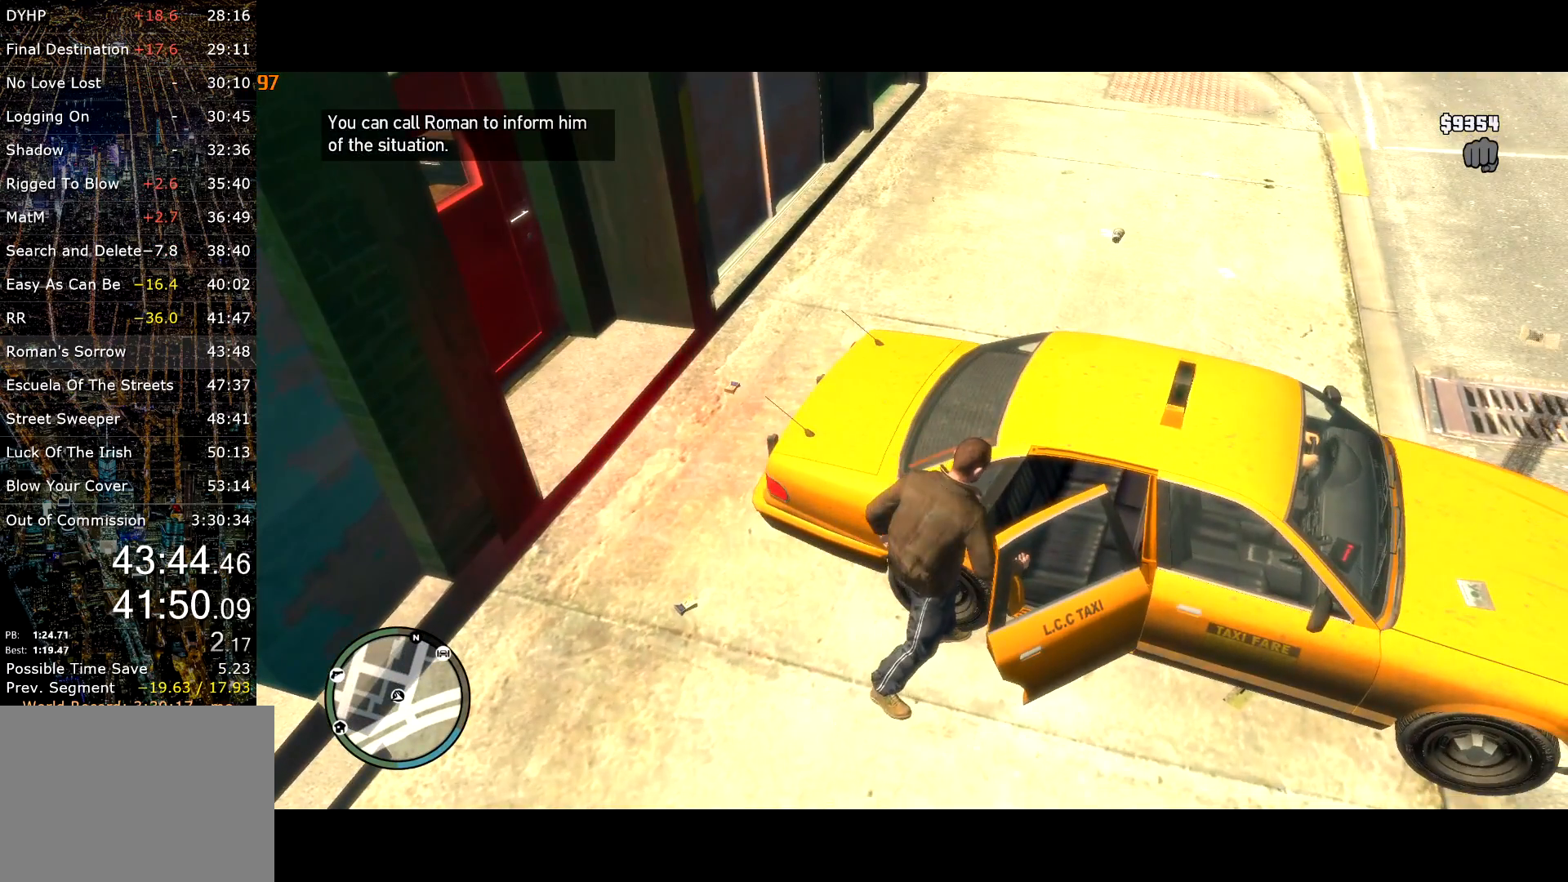
{"keys": [], "mouse": [], "events": [[34, "mouse_right", "up"], [317, "f", "up"]]}